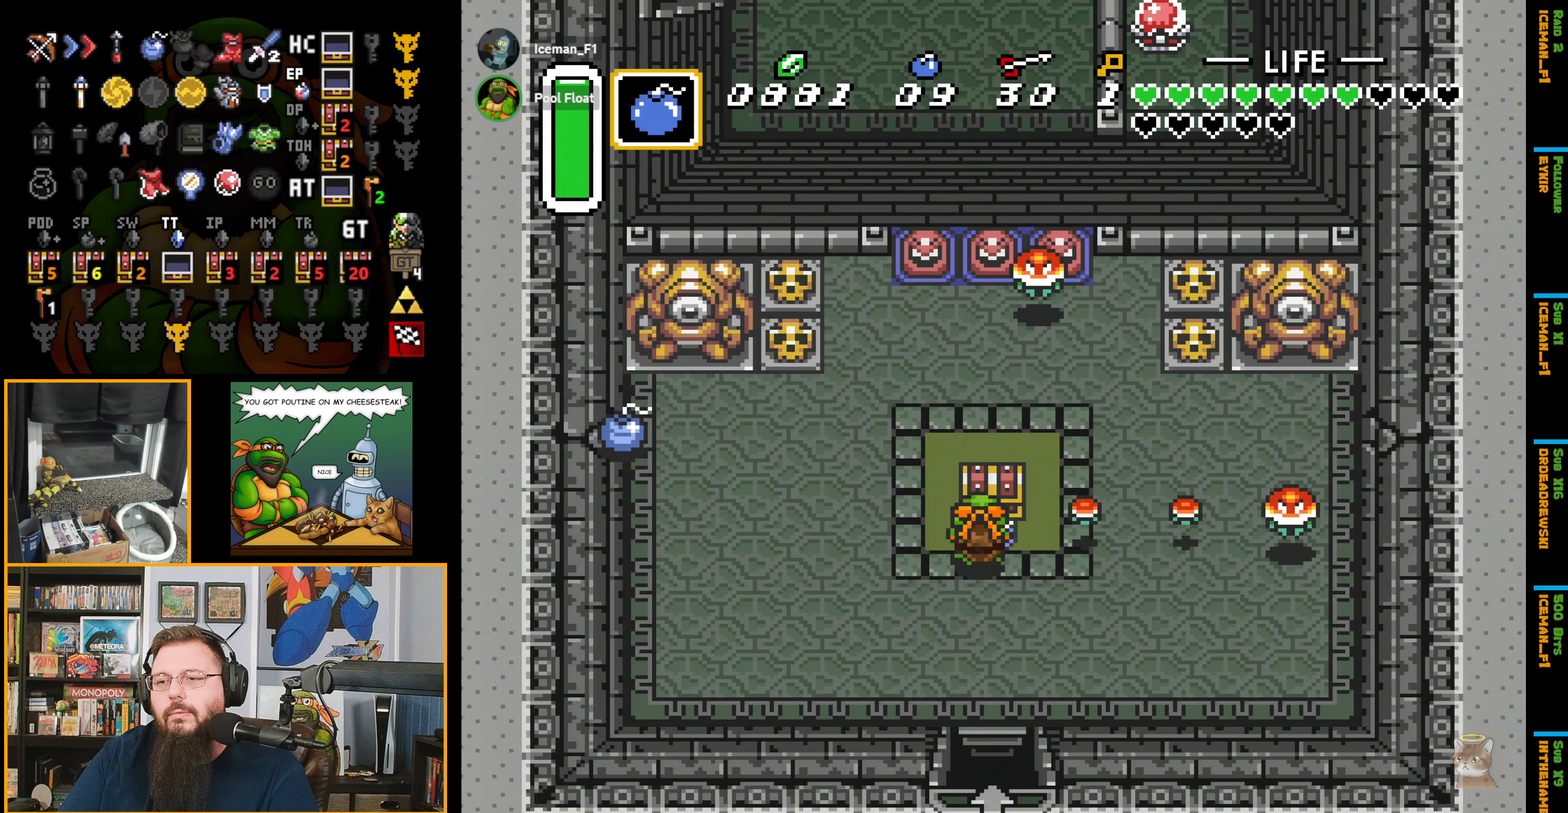
Gameplay with a controller (Nintendo layout); each line is a JSON object with the inputs held at the frame after it. "events" lists button and stick changes between this image and that frame as [ms after this image, input, new state], when the widget could be followed in between. Not read: L3 R3.
{"buttons": [], "events": [[17, "A", "down"], [33, "A", "up"], [33, "DPAD_UP", "up"]]}
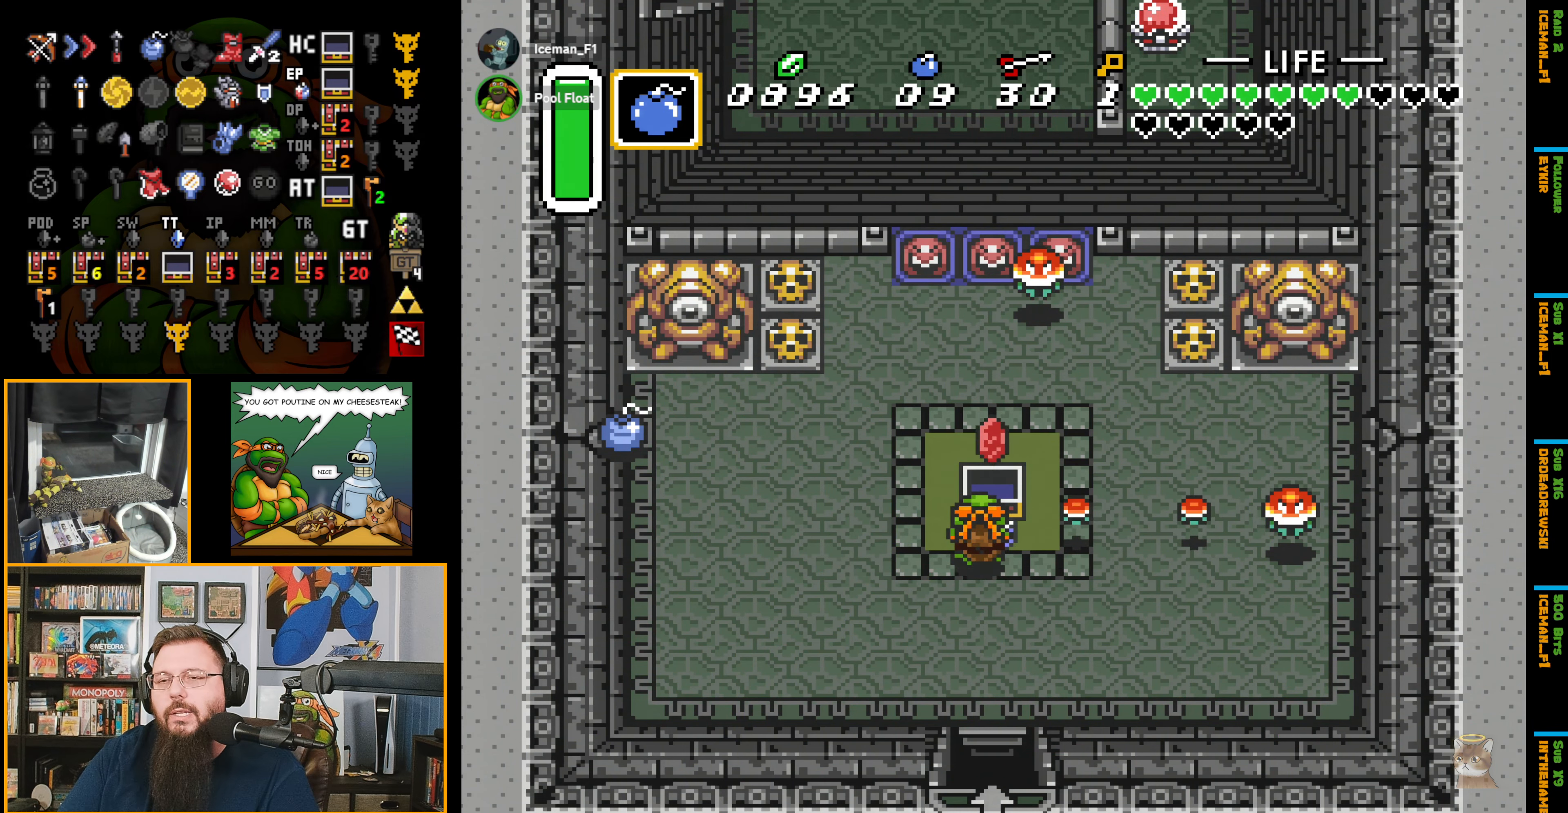
{"buttons": ["DPAD_LEFT"], "events": [[100, "DPAD_LEFT", "down"]]}
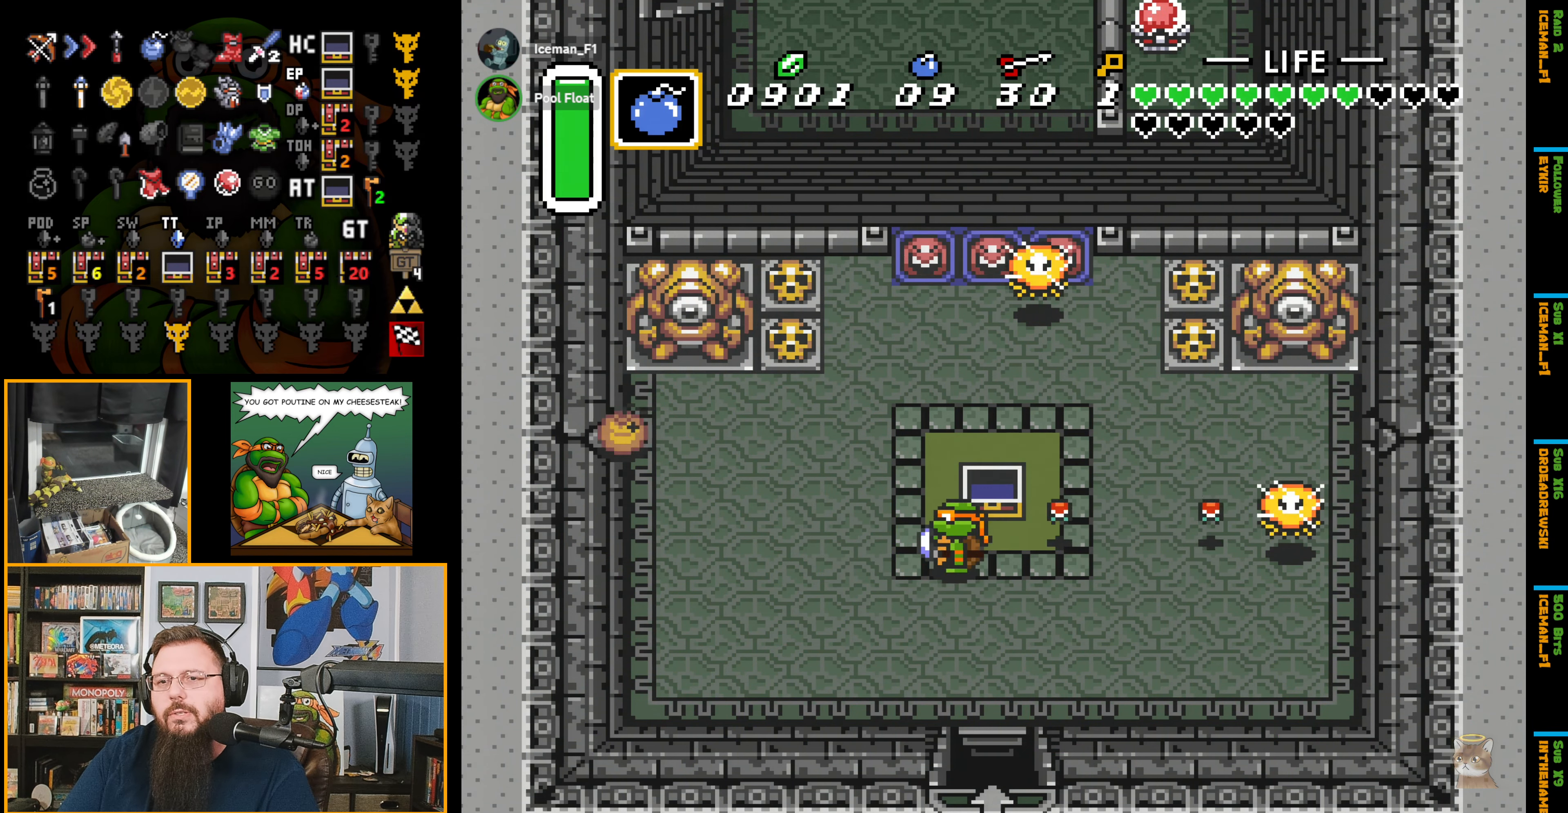
{"buttons": ["DPAD_LEFT"], "events": [[33, "DPAD_LEFT", "up"], [483, "DPAD_LEFT", "down"]]}
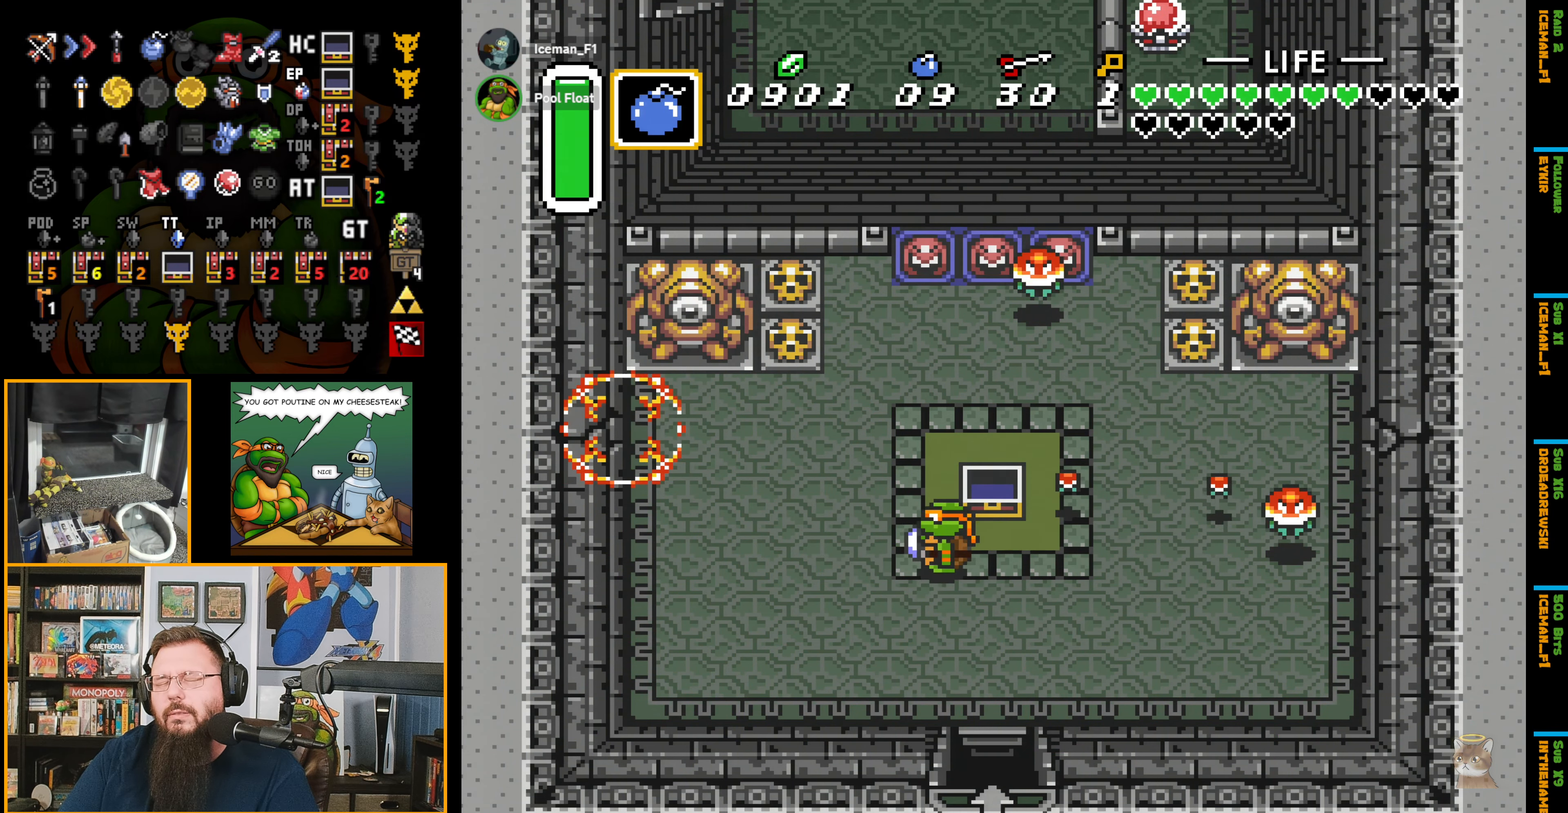
{"buttons": ["DPAD_UP", "DPAD_LEFT"], "events": [[350, "DPAD_UP", "down"]]}
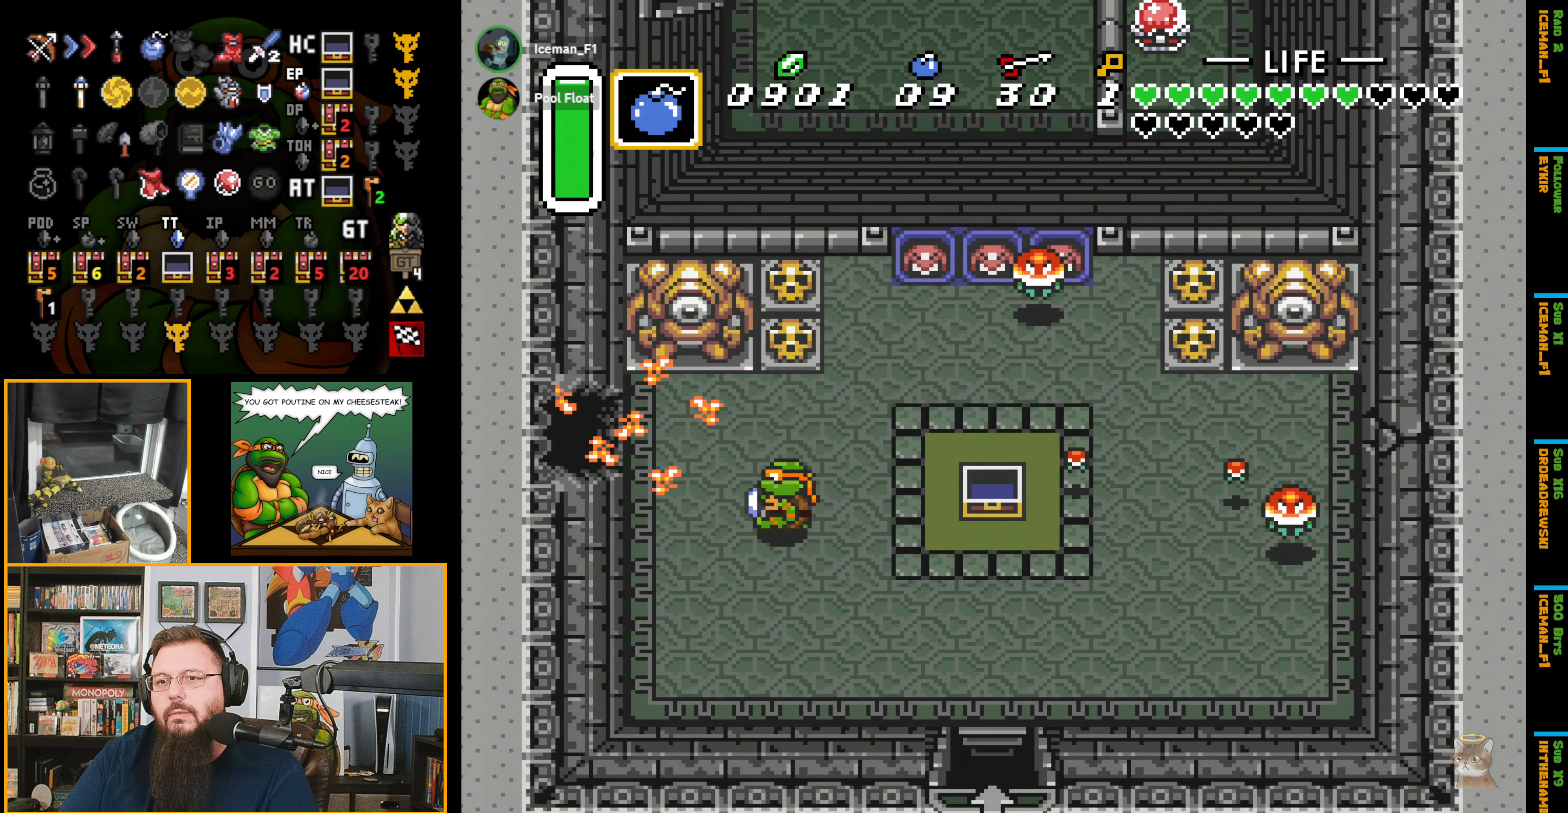
{"buttons": ["DPAD_LEFT"], "events": [[317, "DPAD_UP", "up"]]}
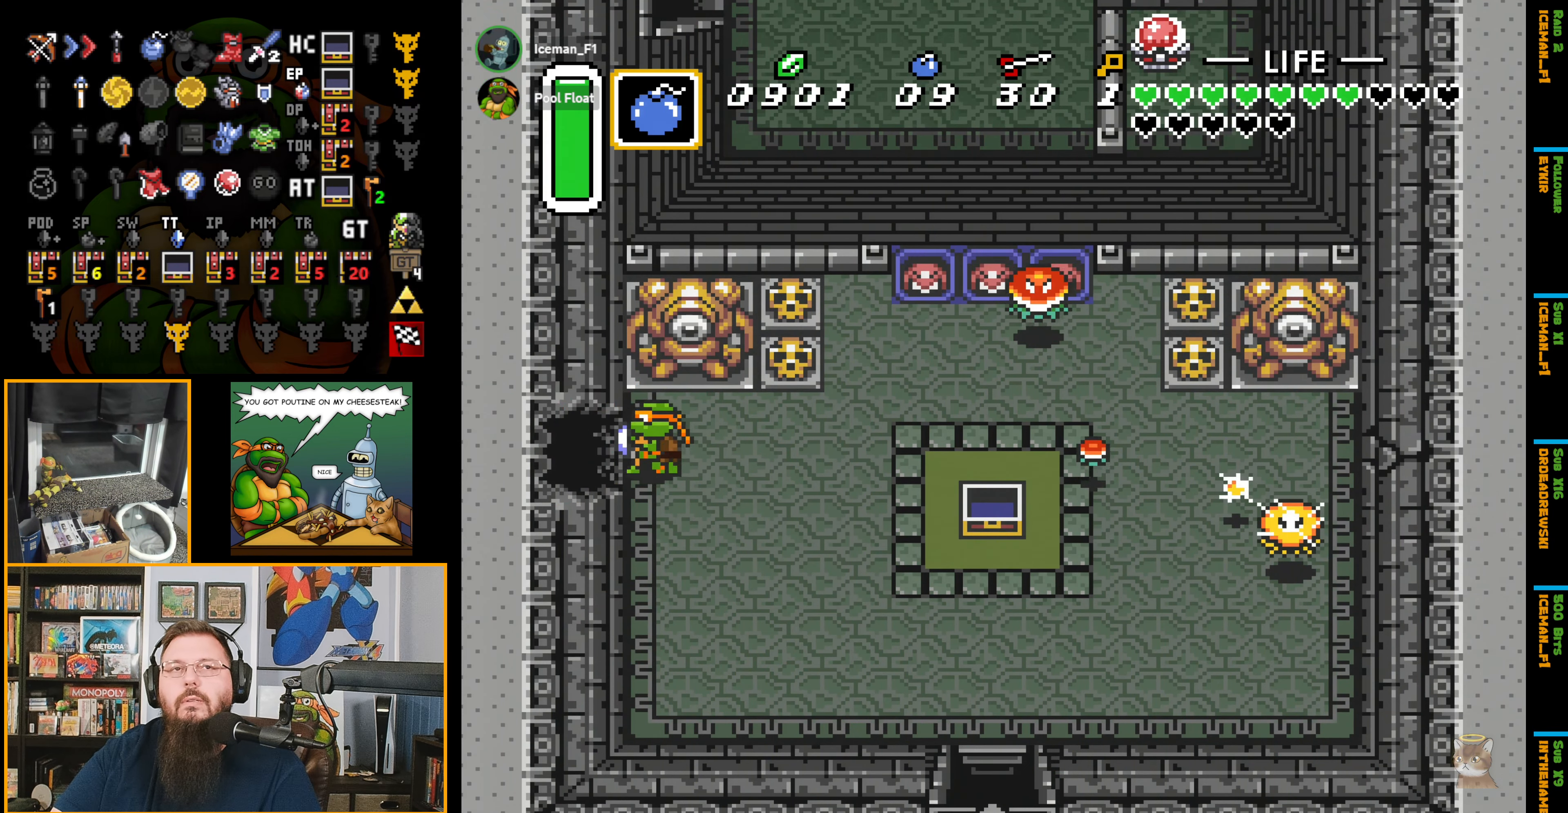
{"buttons": ["DPAD_LEFT"], "events": []}
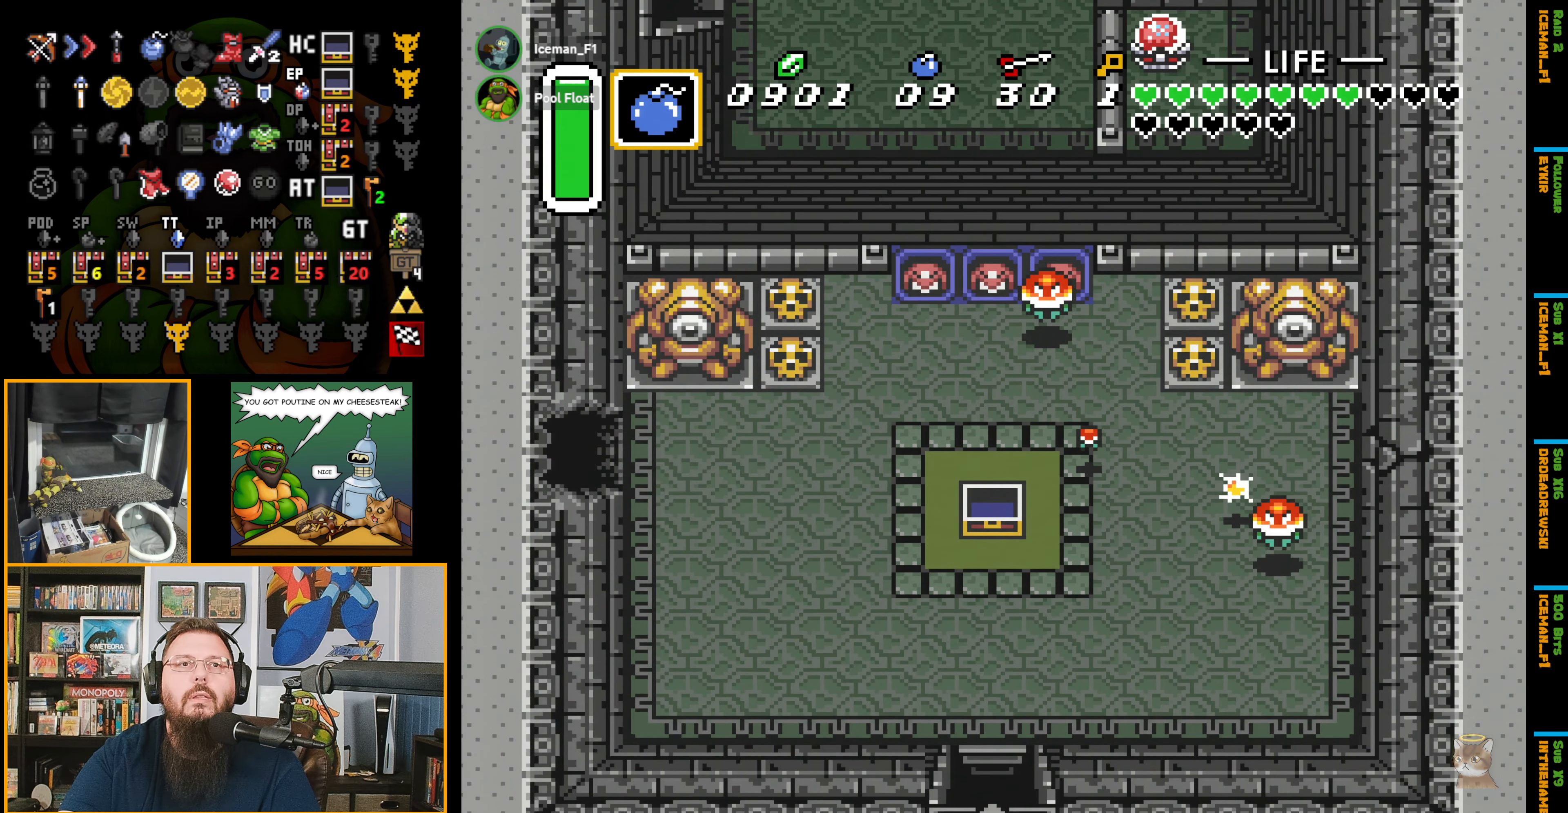
{"buttons": ["DPAD_LEFT"], "events": [[167, "DPAD_LEFT", "up"], [183, "DPAD_LEFT", "down"]]}
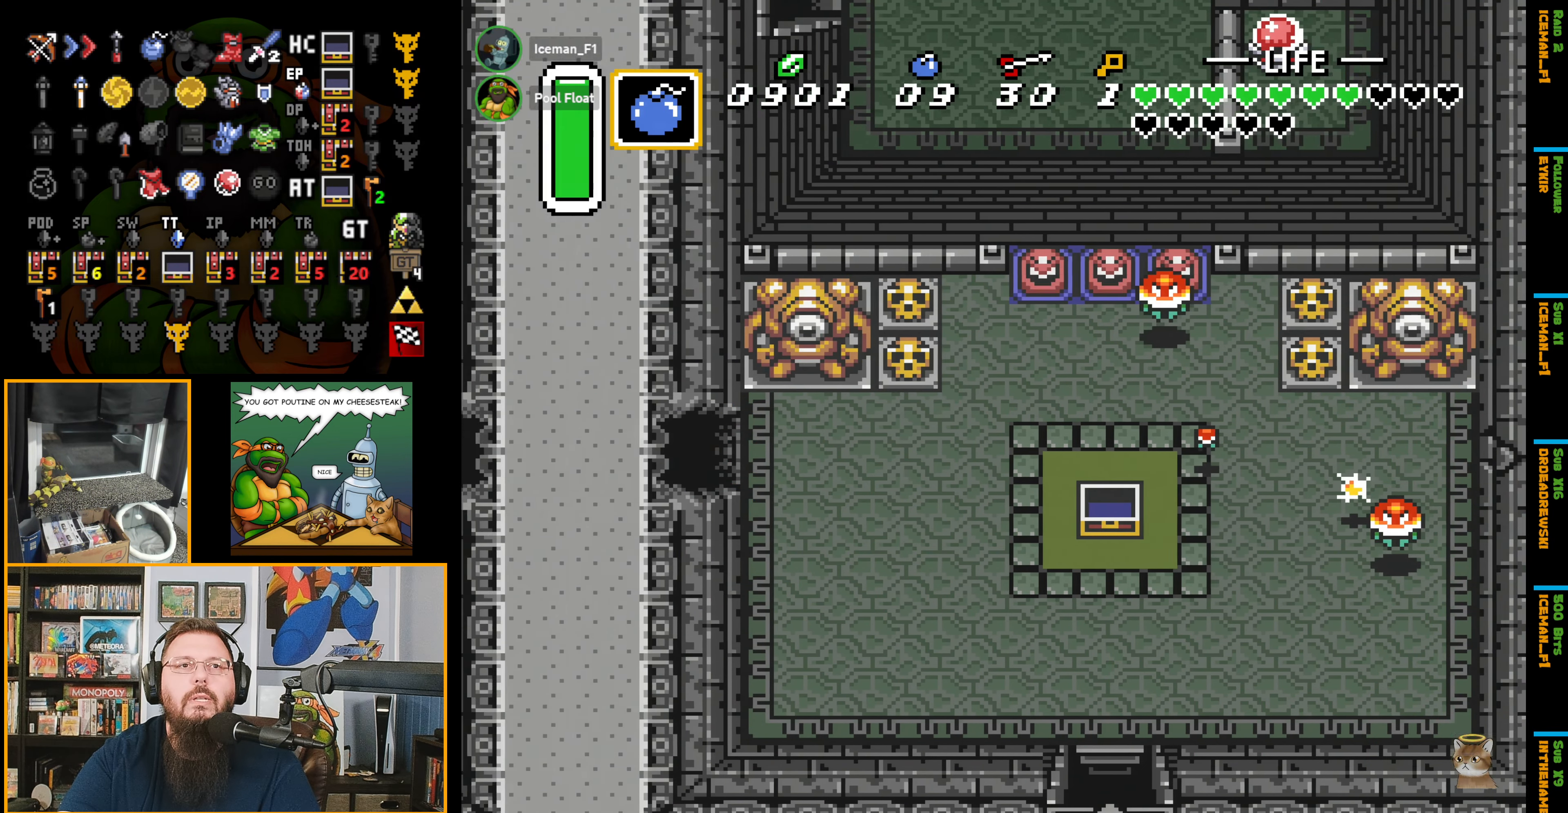
{"buttons": [], "events": [[17, "DPAD_LEFT", "up"]]}
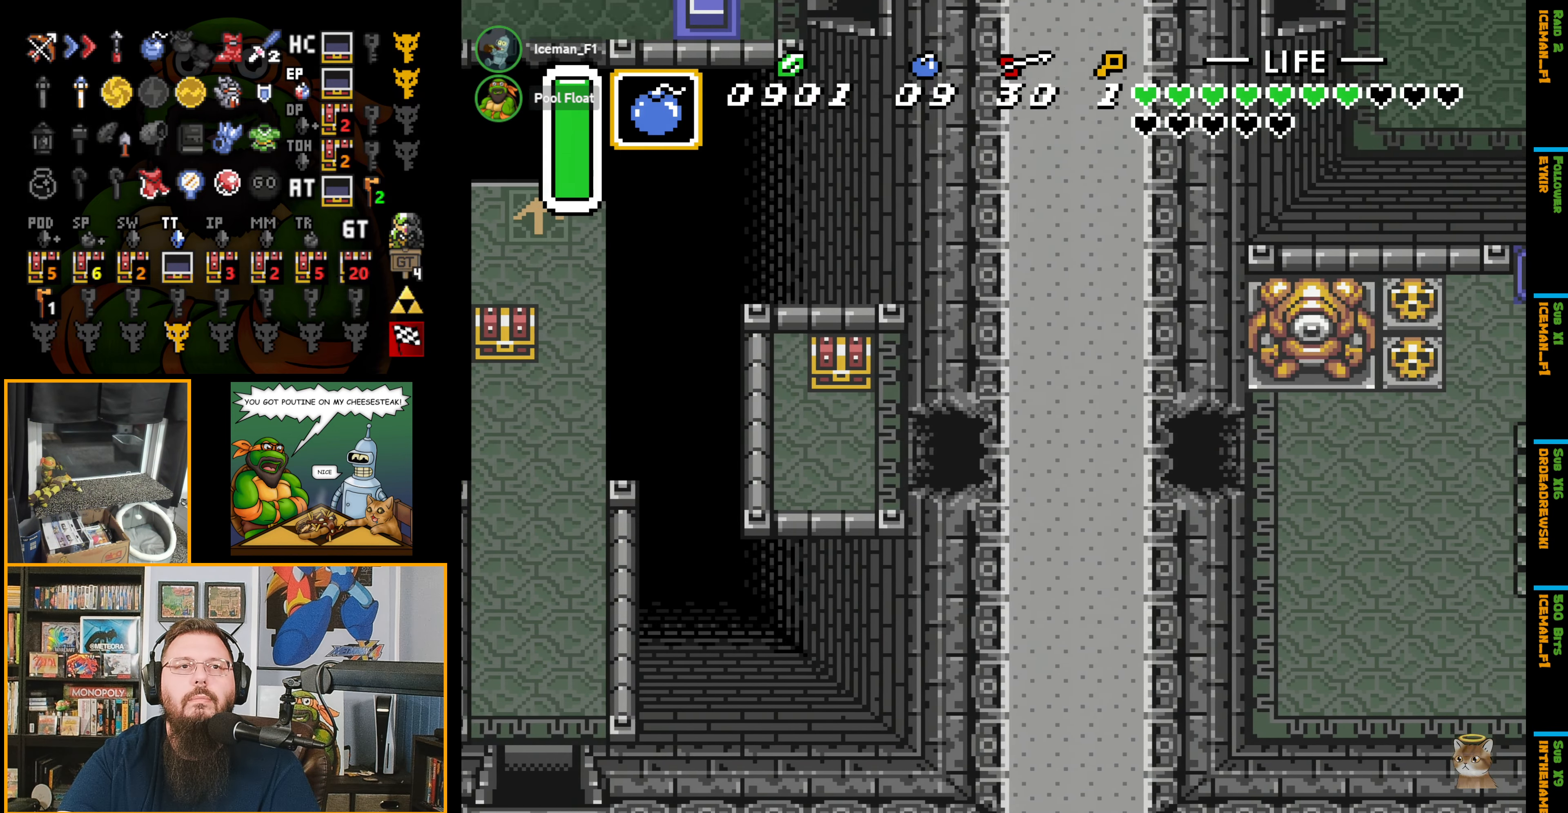
{"buttons": ["DPAD_LEFT"], "events": [[383, "DPAD_LEFT", "down"]]}
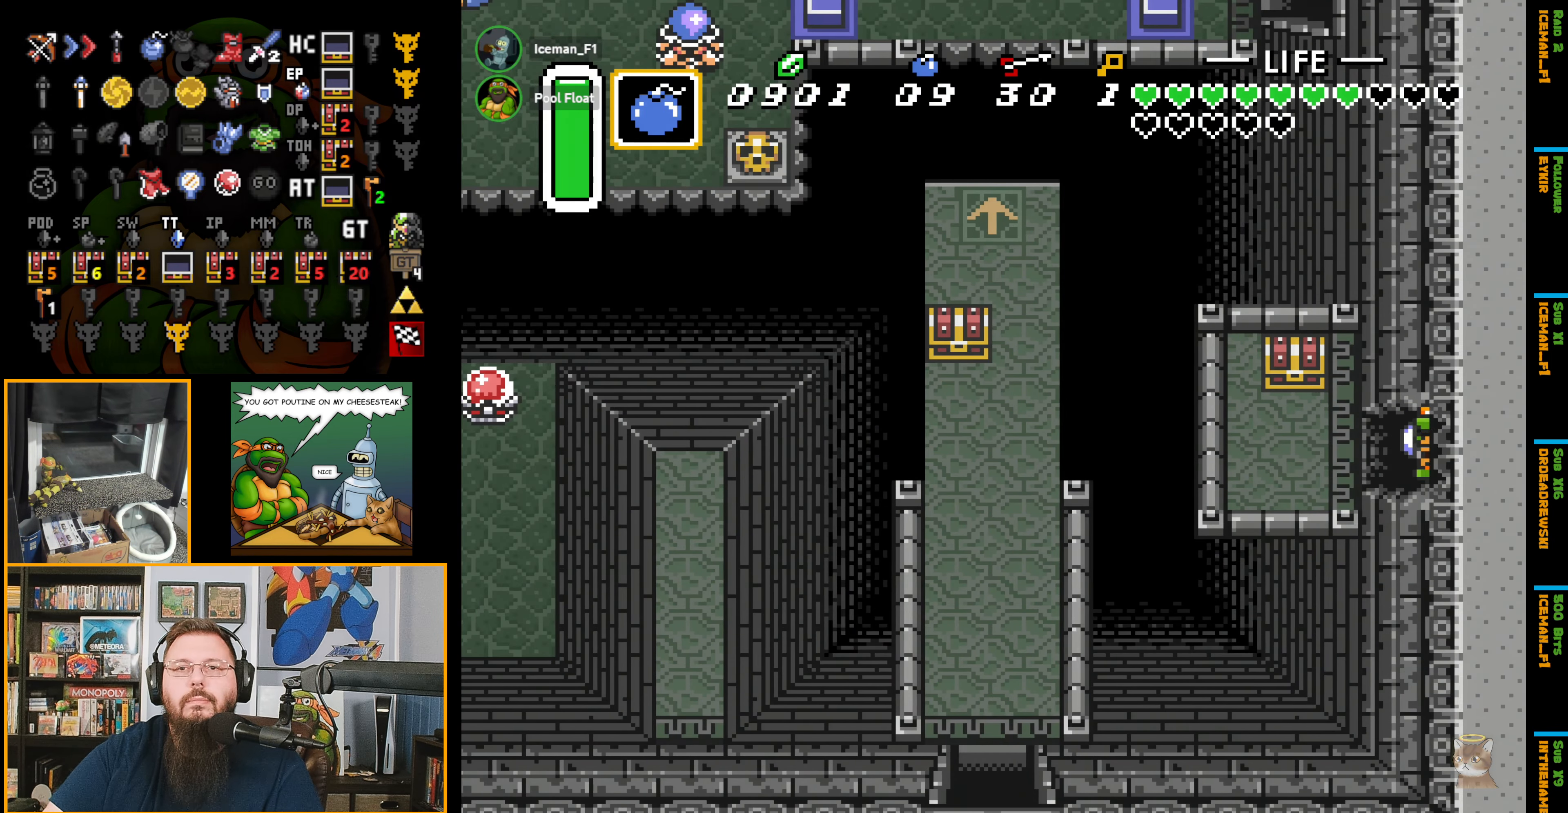
{"buttons": ["DPAD_UP"], "events": [[367, "DPAD_UP", "down"], [384, "DPAD_LEFT", "up"]]}
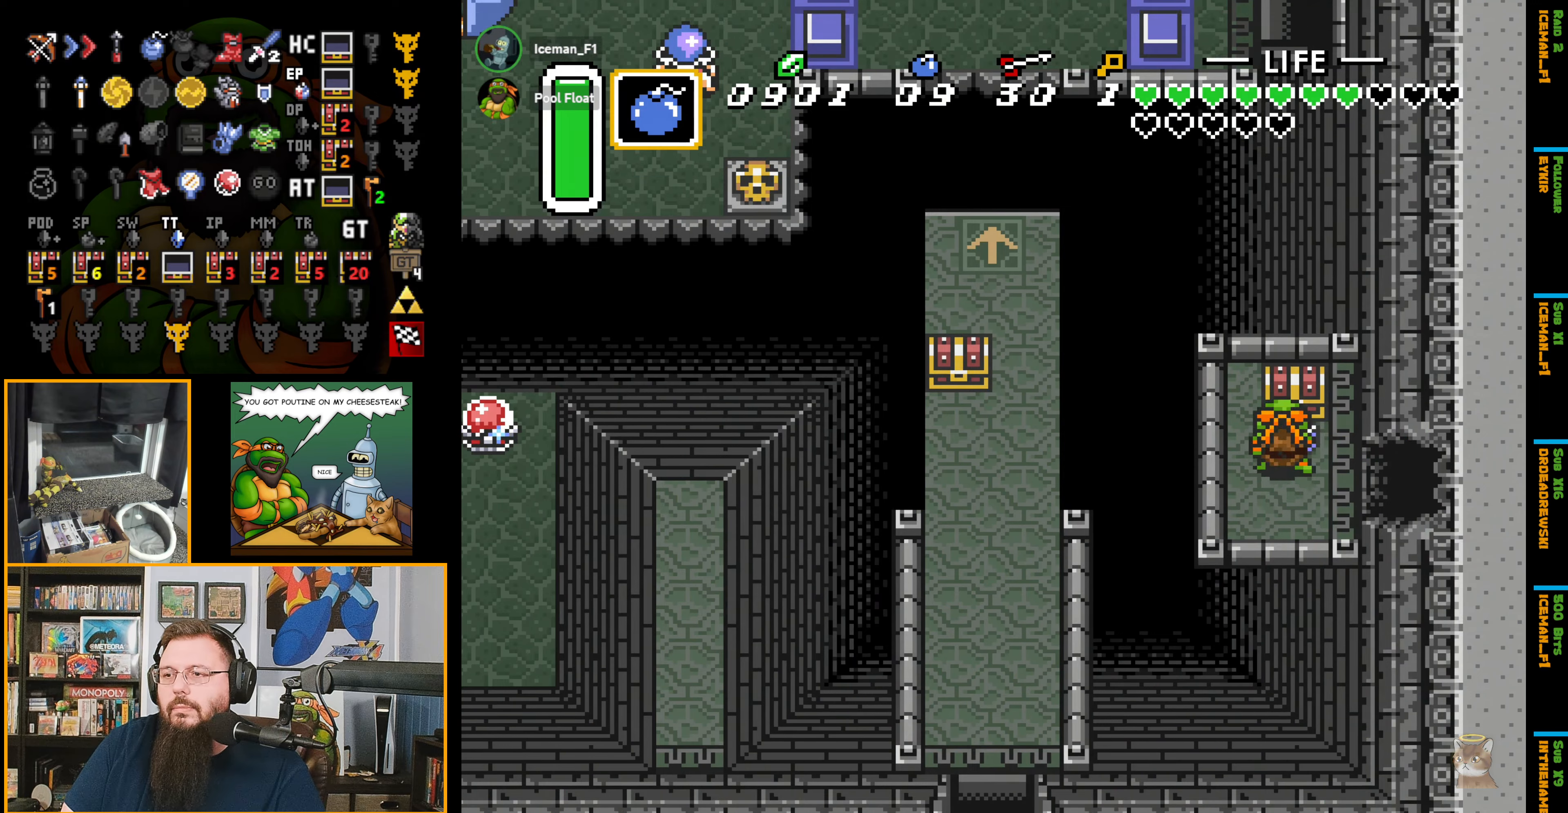
{"buttons": [], "events": [[150, "A", "down"], [167, "A", "up"], [167, "DPAD_UP", "up"]]}
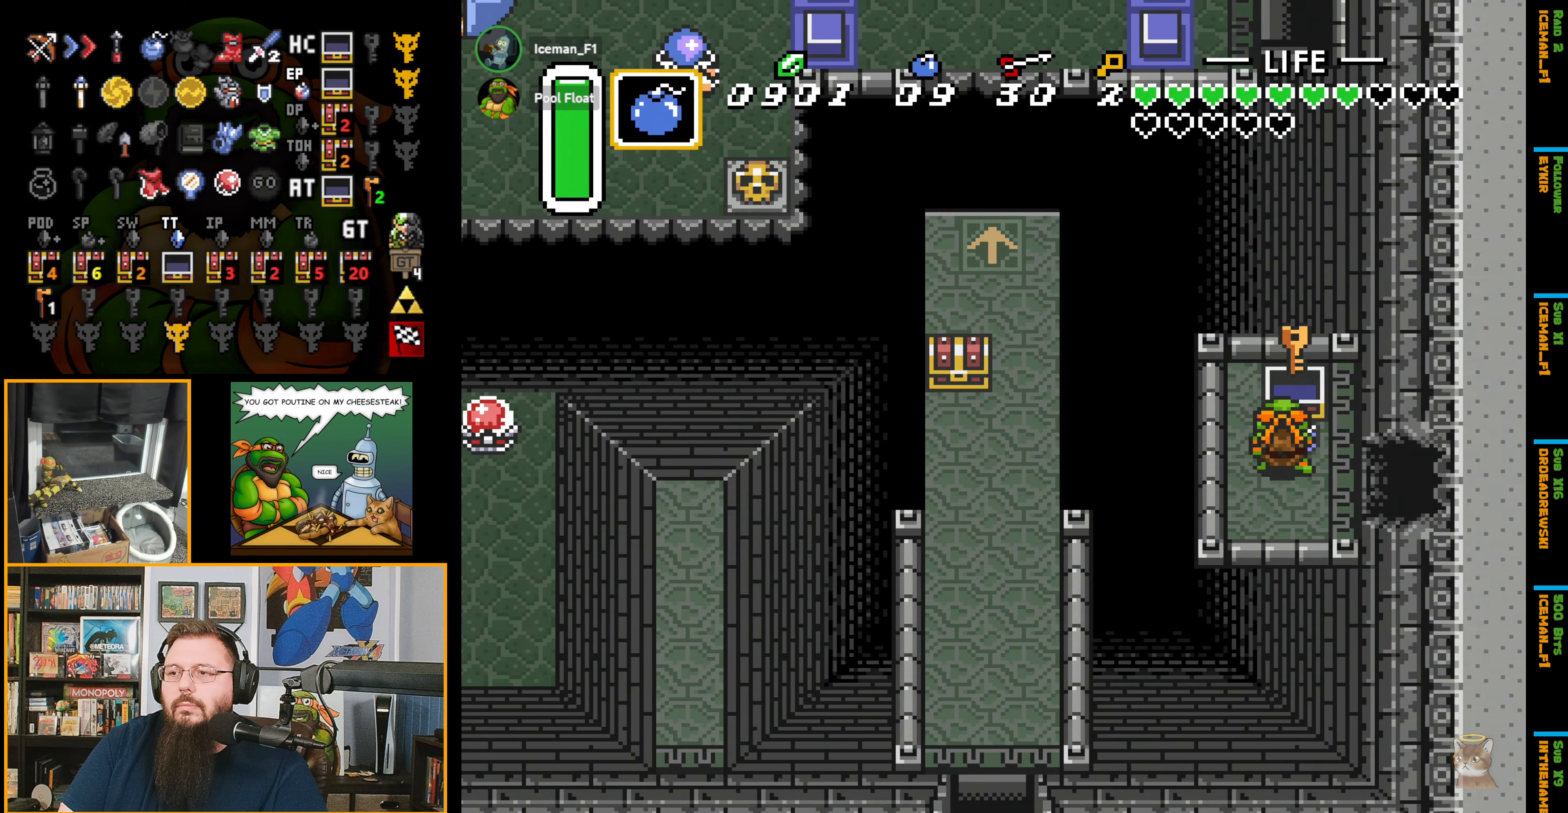
{"buttons": [], "events": []}
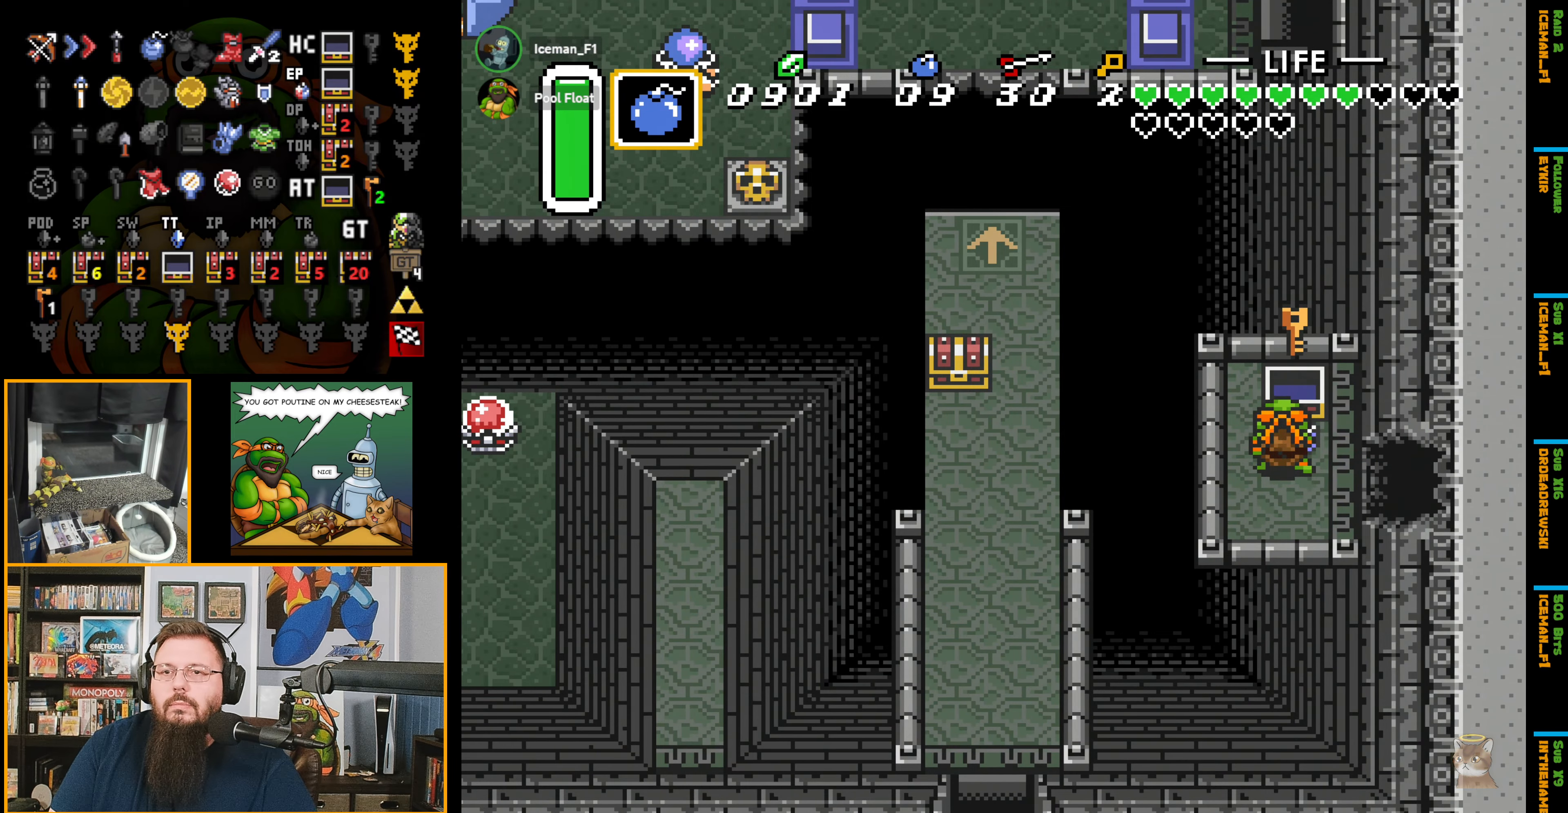
{"buttons": ["L1"], "events": [[117, "L1", "down"], [234, "L1", "up"], [284, "L1", "down"], [417, "L1", "up"], [484, "L1", "down"]]}
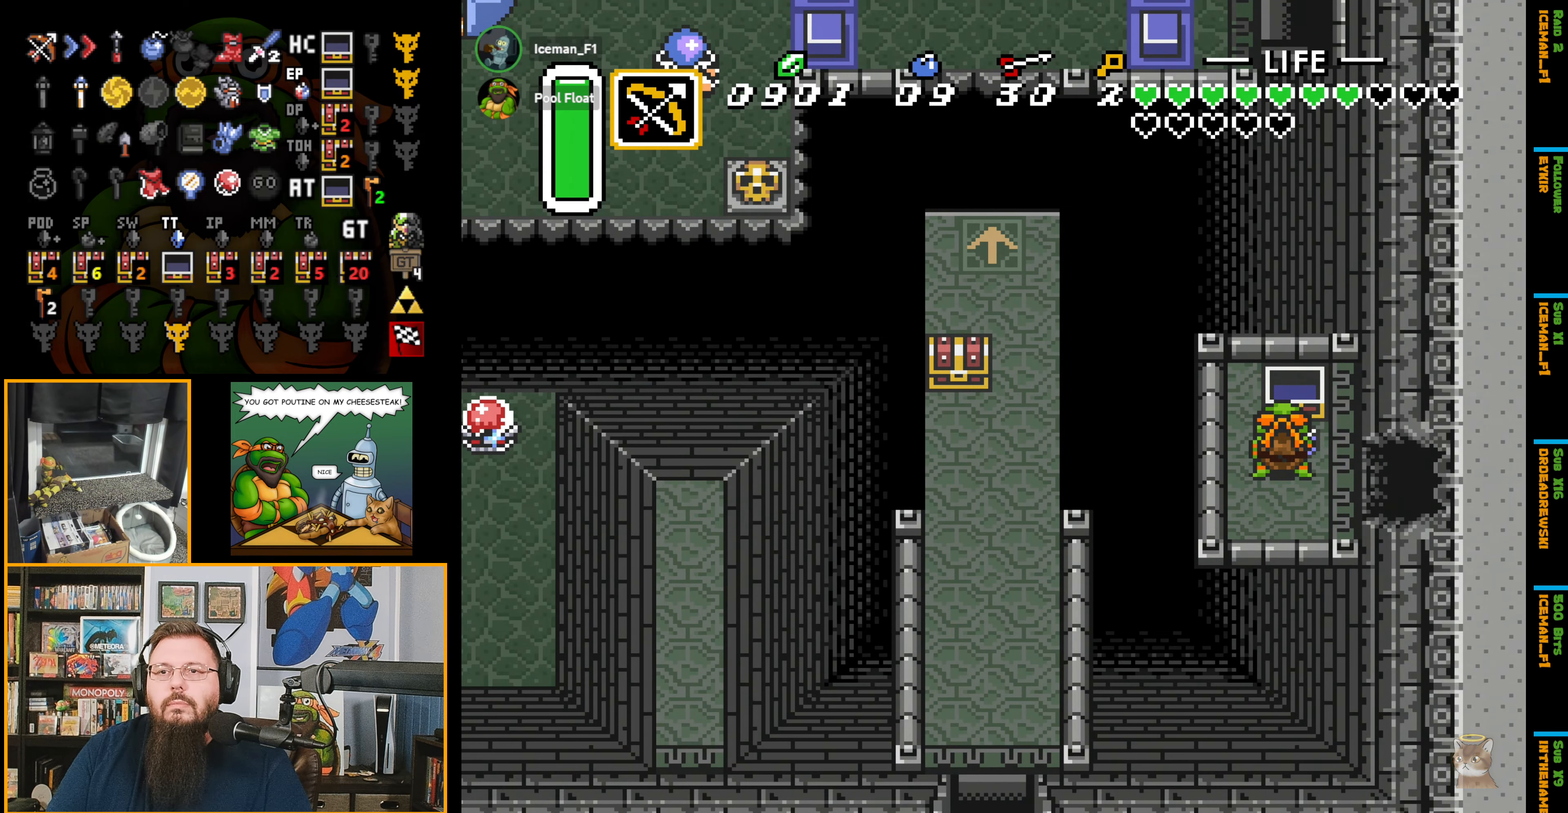
{"buttons": [], "events": [[84, "L1", "up"], [284, "L1", "down"], [417, "L1", "up"]]}
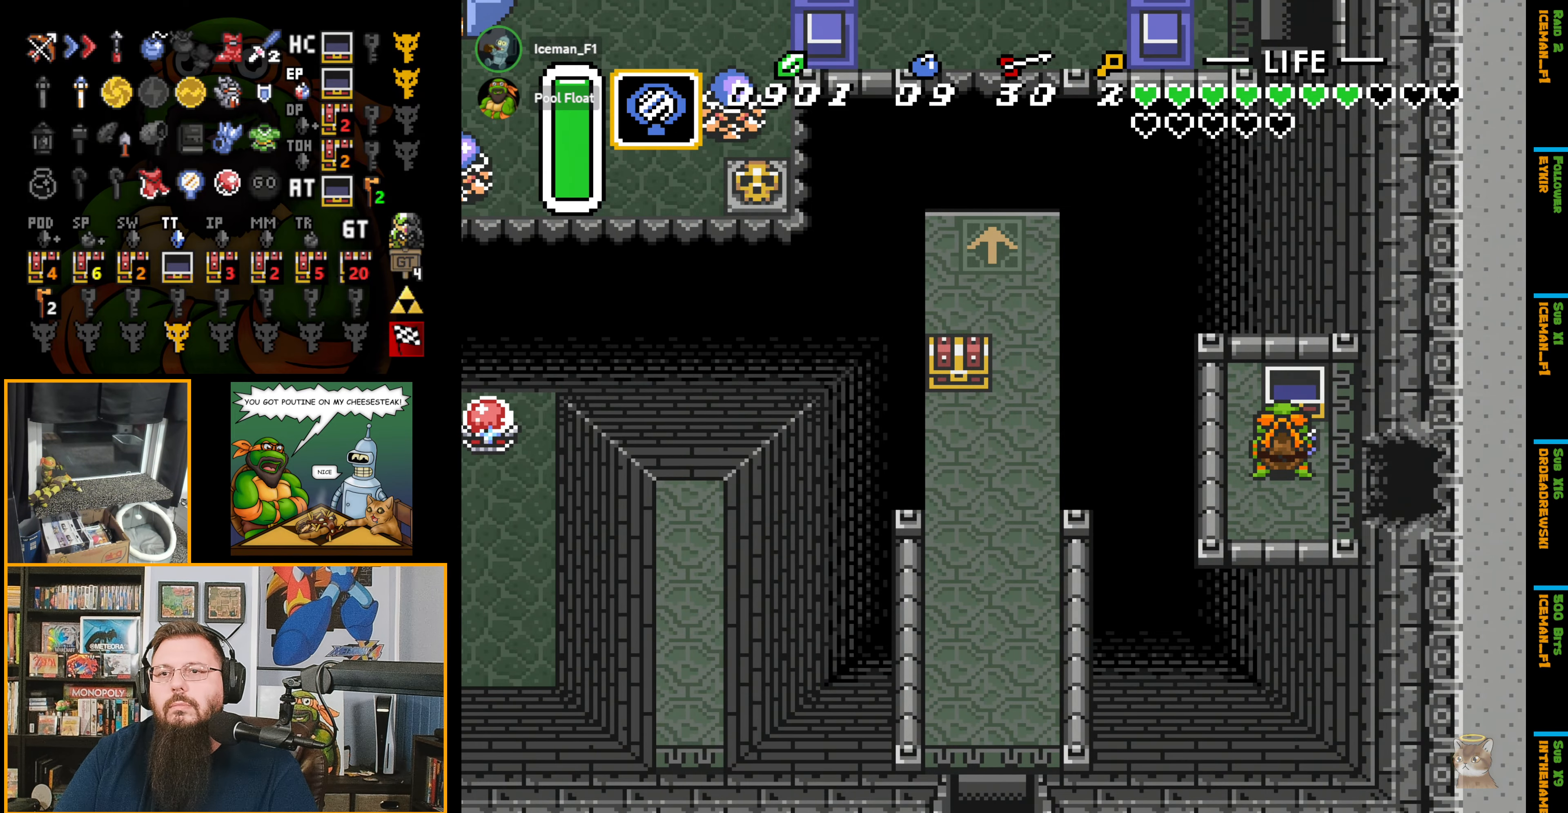
{"buttons": [], "events": [[100, "Y", "down"], [217, "Y", "up"]]}
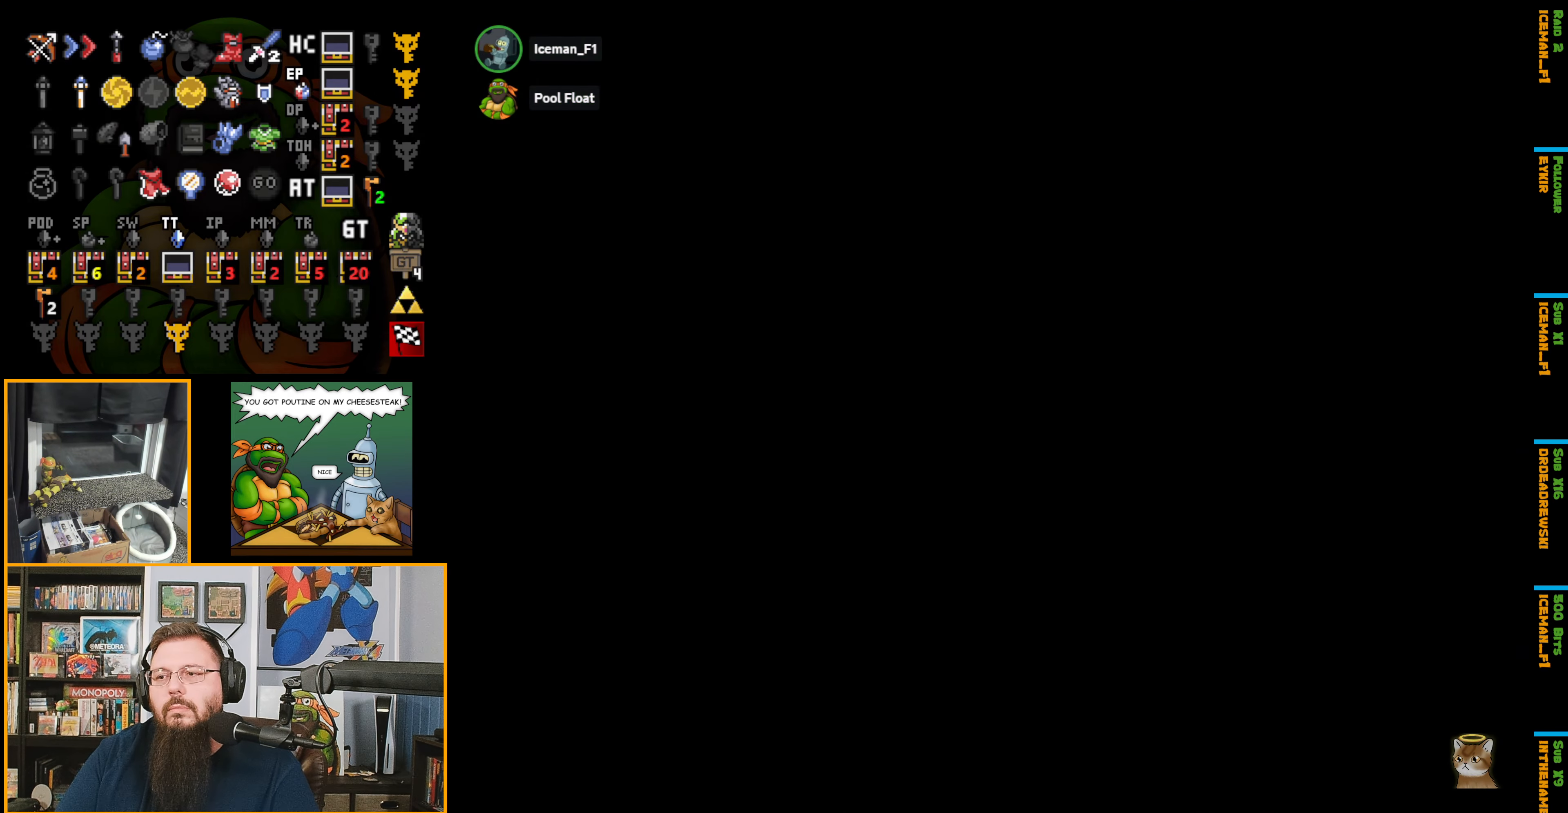
{"buttons": [], "events": []}
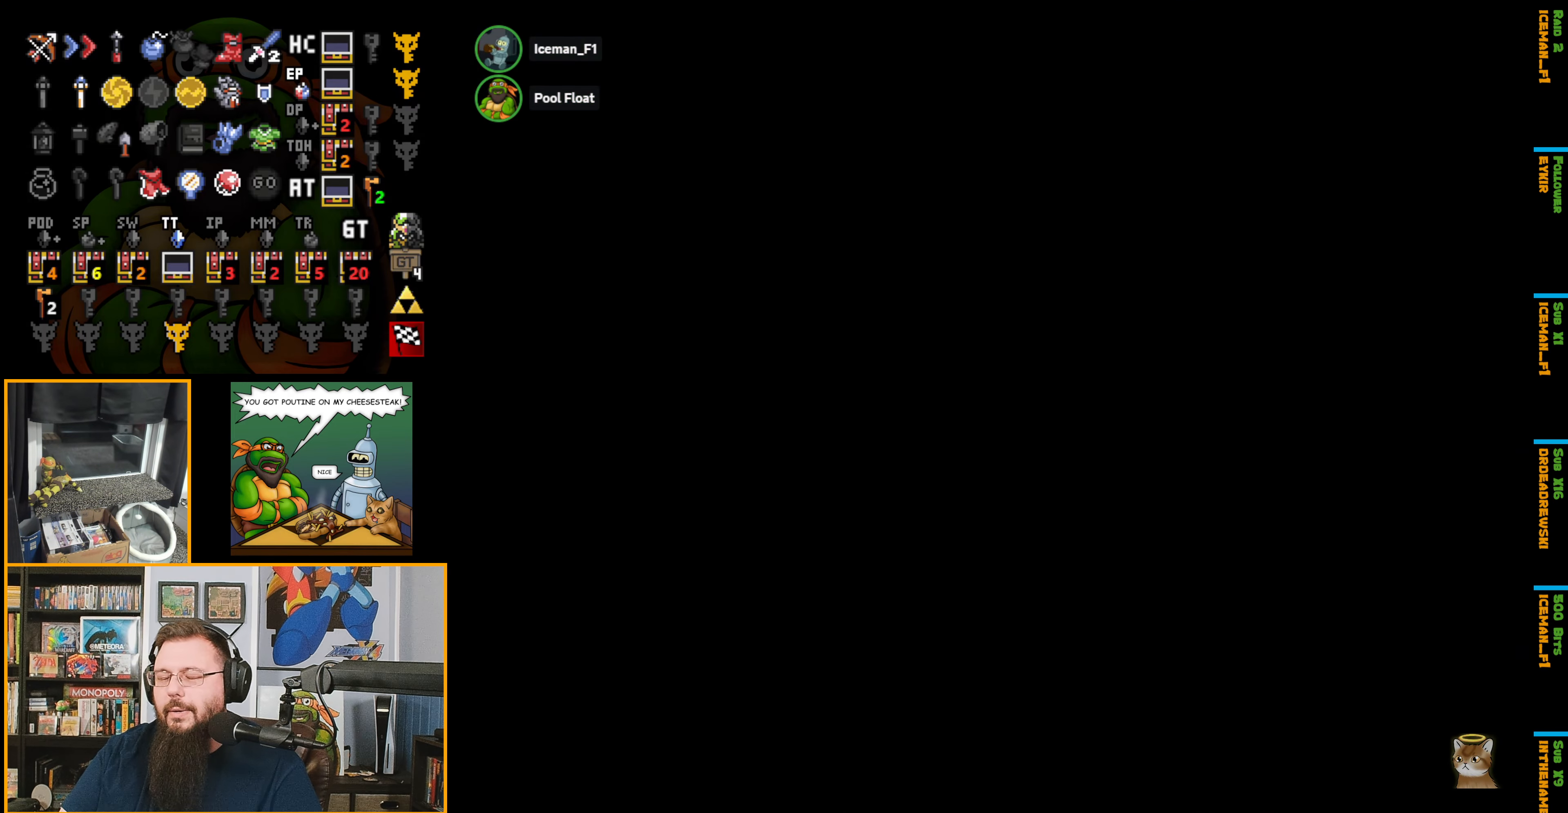
{"buttons": [], "events": []}
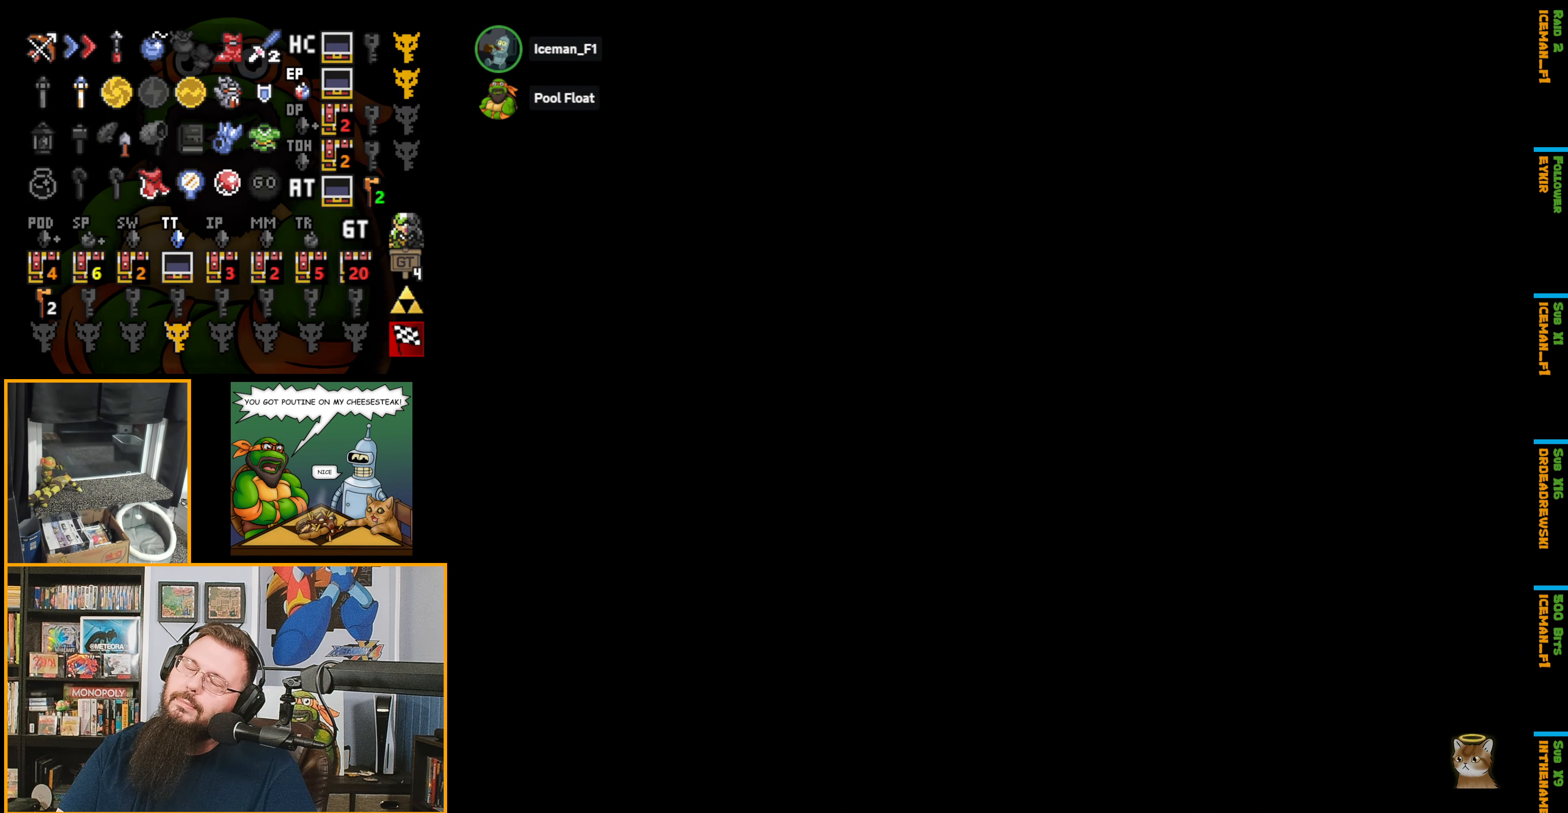
{"buttons": [], "events": []}
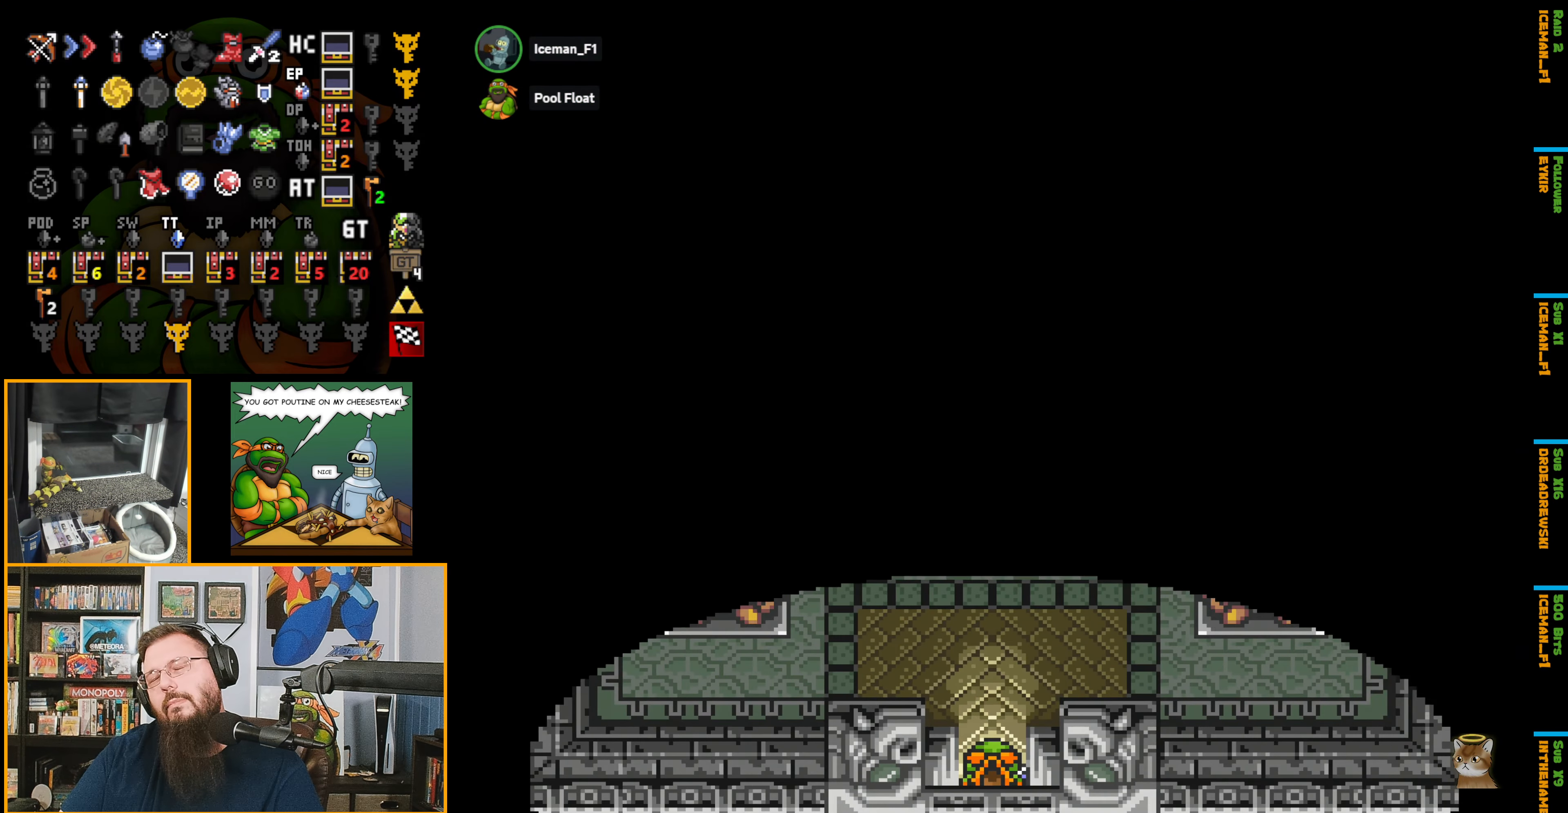
{"buttons": ["DPAD_UP"], "events": [[334, "DPAD_UP", "down"]]}
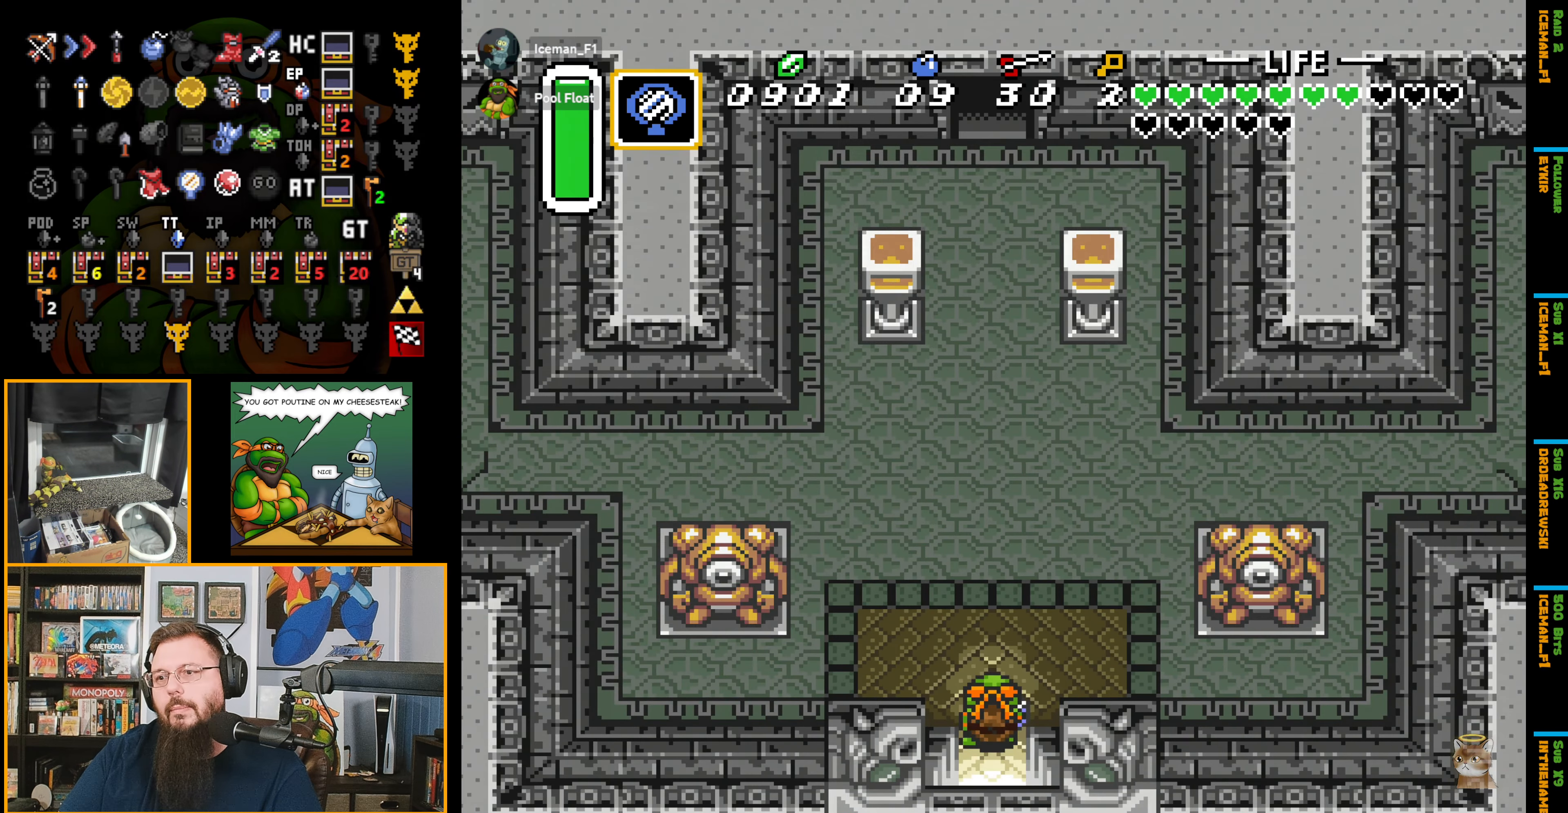
{"buttons": ["A", "DPAD_UP"], "events": [[67, "A", "down"]]}
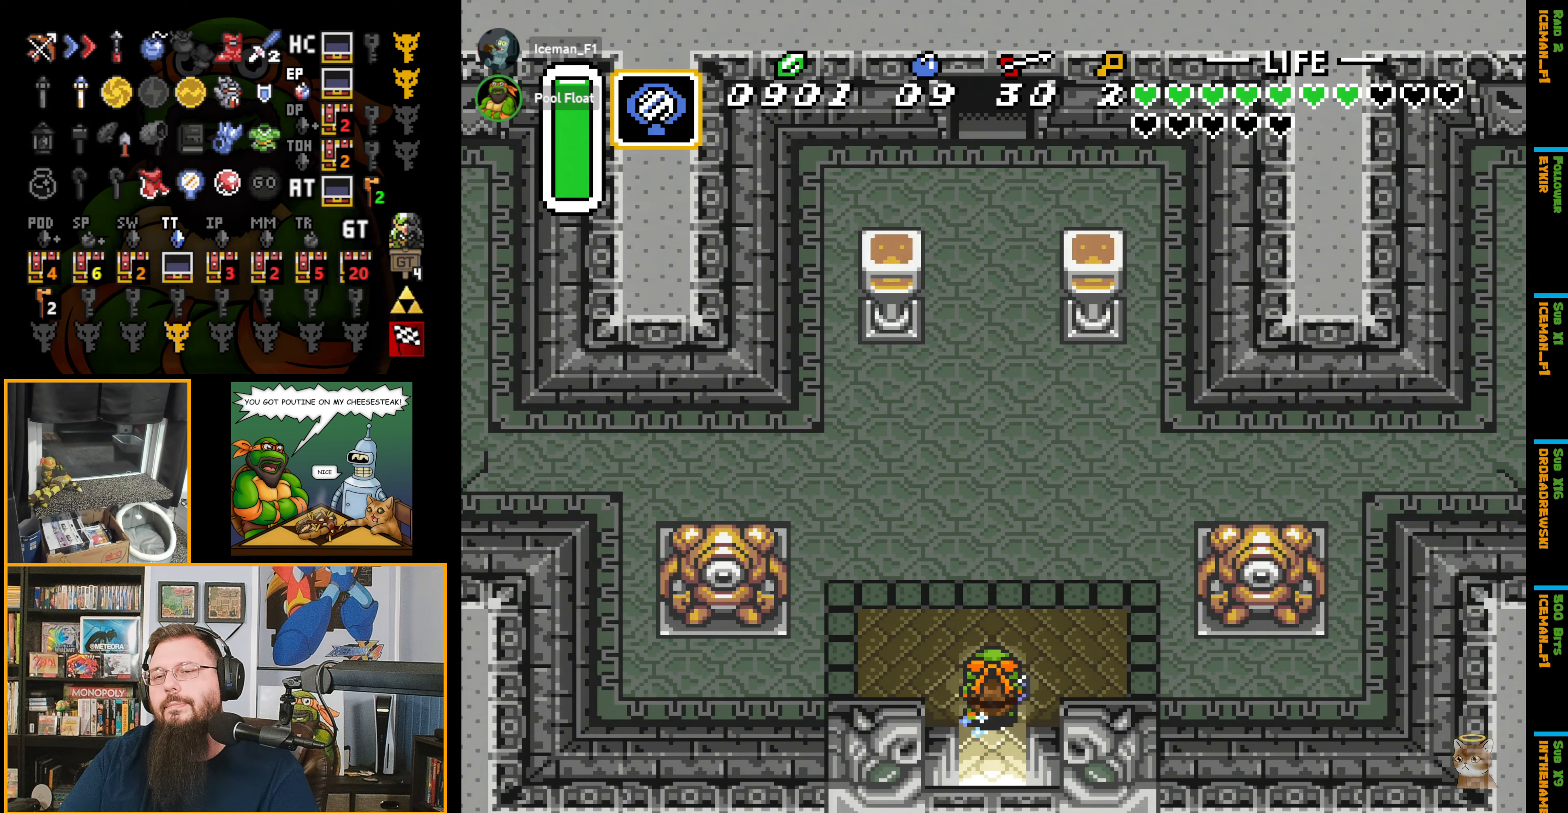
{"buttons": ["DPAD_UP"], "events": [[450, "A", "up"]]}
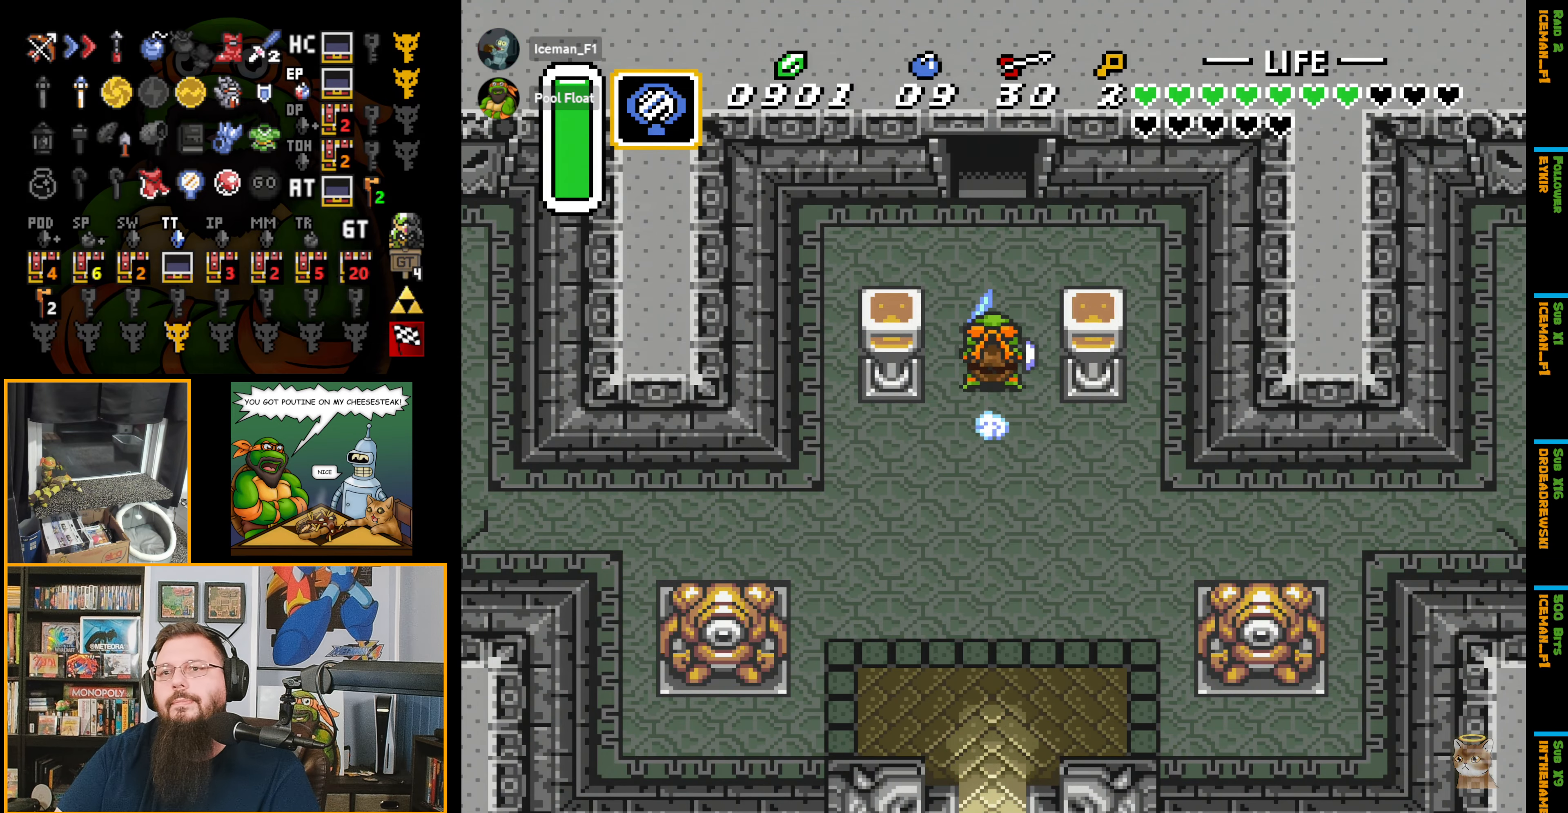
{"buttons": ["DPAD_UP"], "events": []}
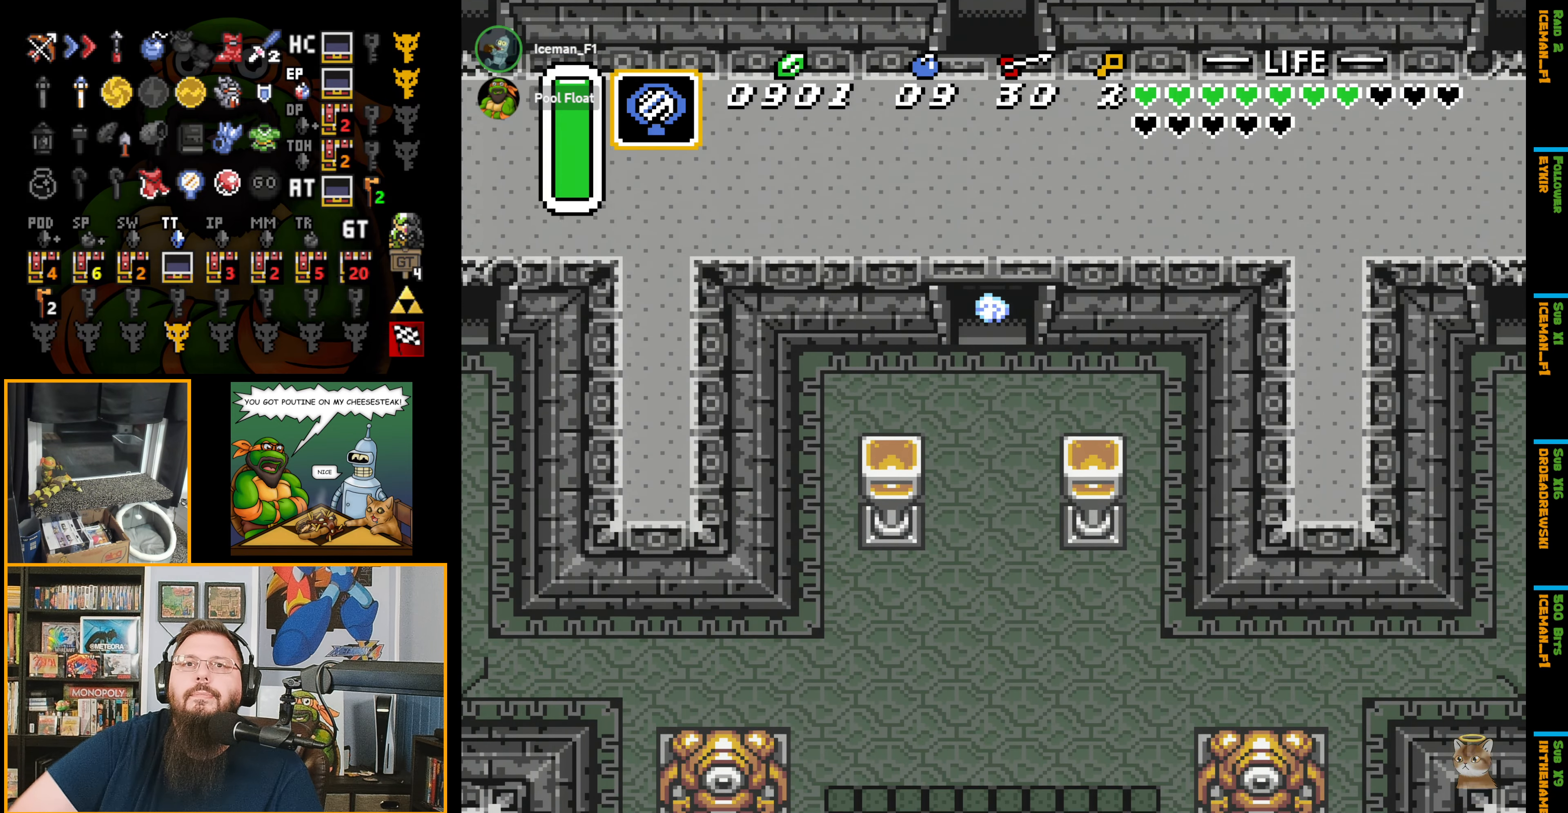
{"buttons": ["DPAD_UP"], "events": []}
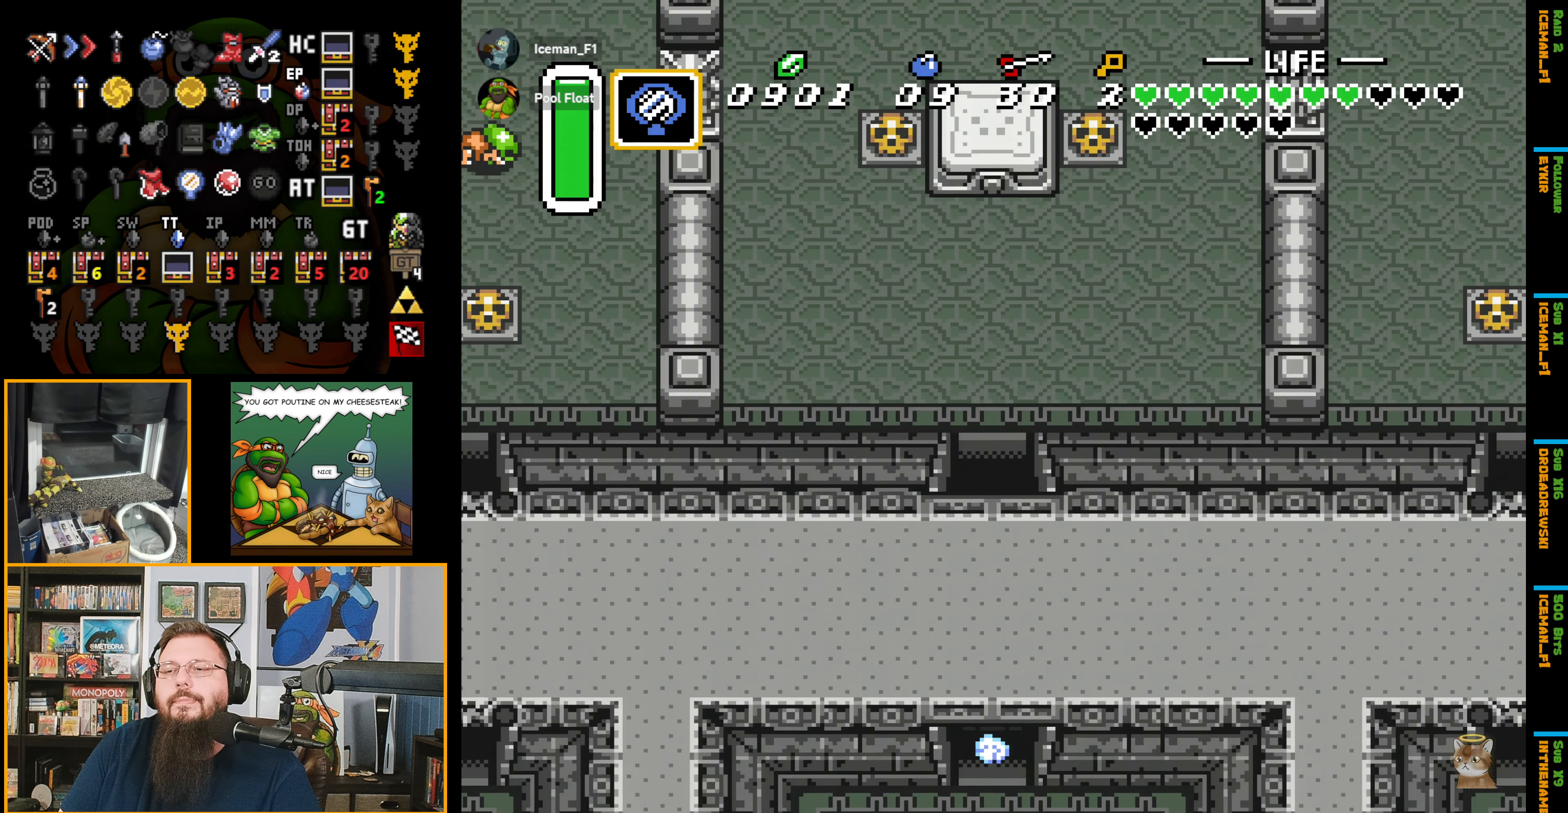
{"buttons": ["DPAD_UP"], "events": []}
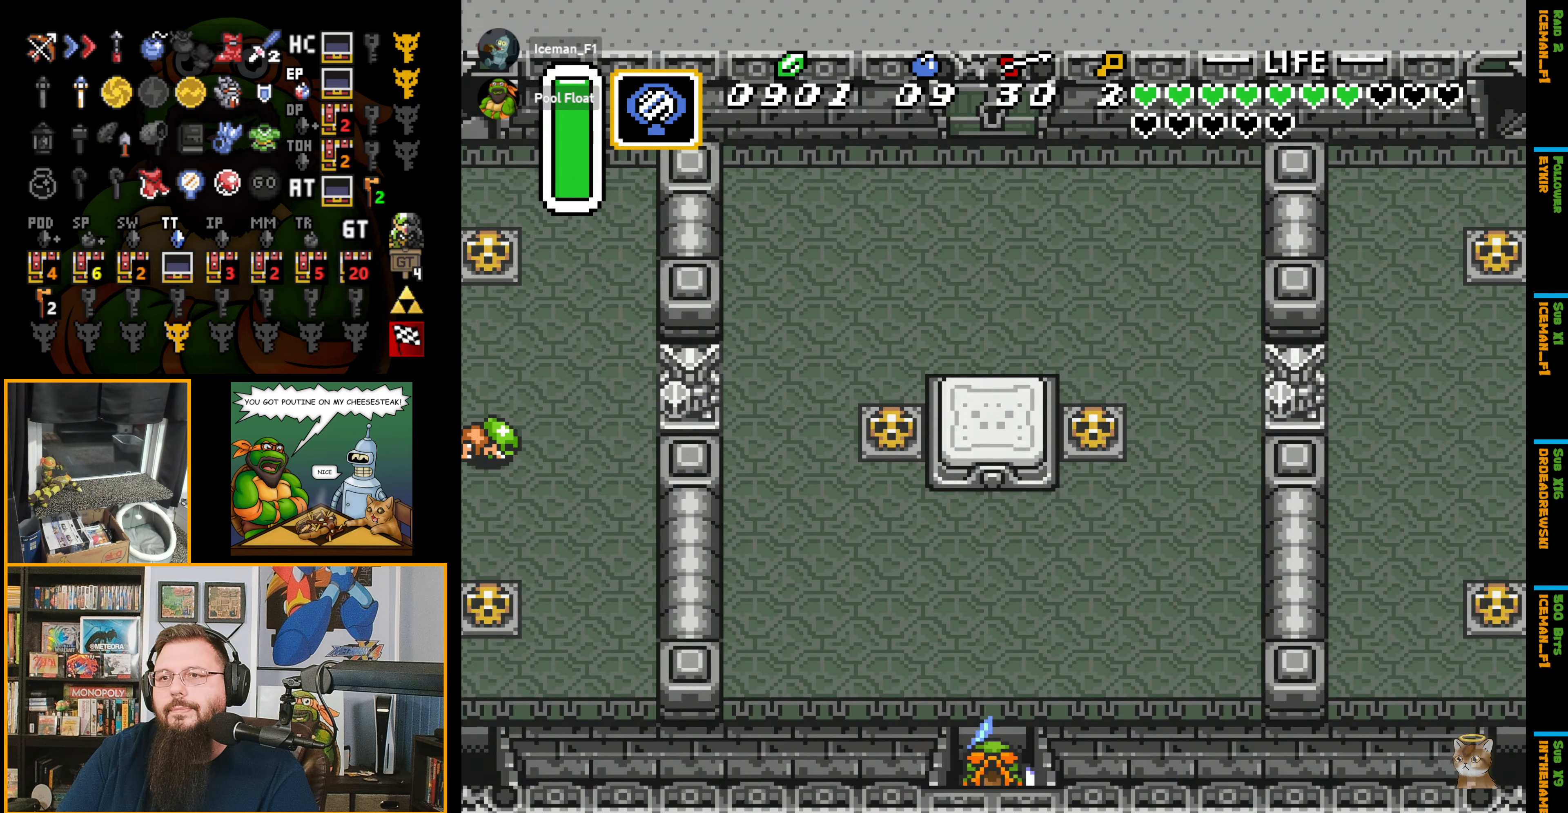
{"buttons": ["DPAD_UP"], "events": []}
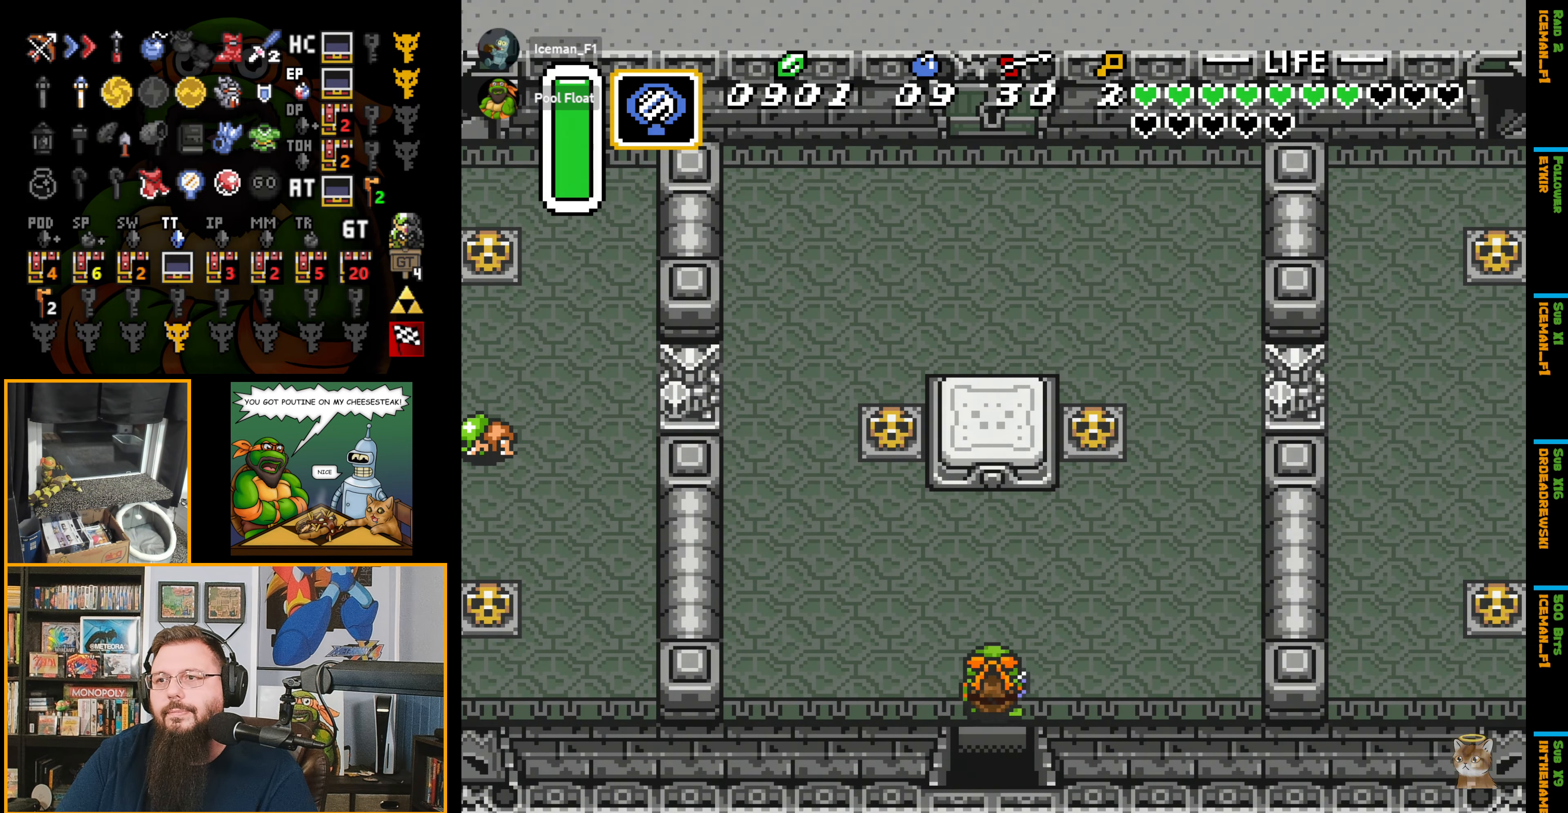
{"buttons": ["DPAD_UP"], "events": [[33, "DPAD_LEFT", "down"], [366, "DPAD_LEFT", "up"]]}
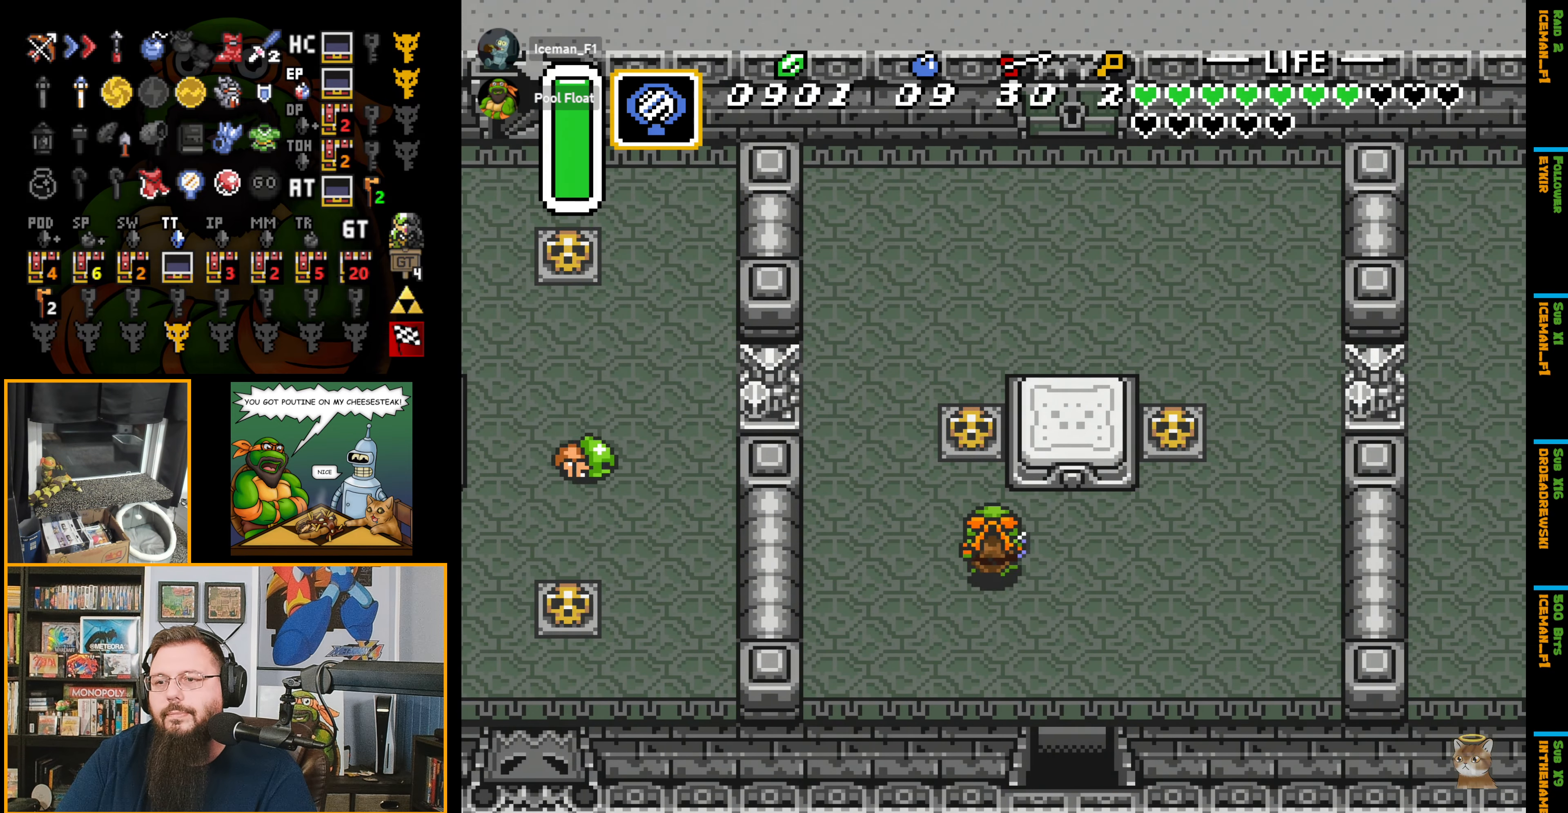
{"buttons": ["DPAD_UP"], "events": [[333, "A", "down"], [450, "A", "up"]]}
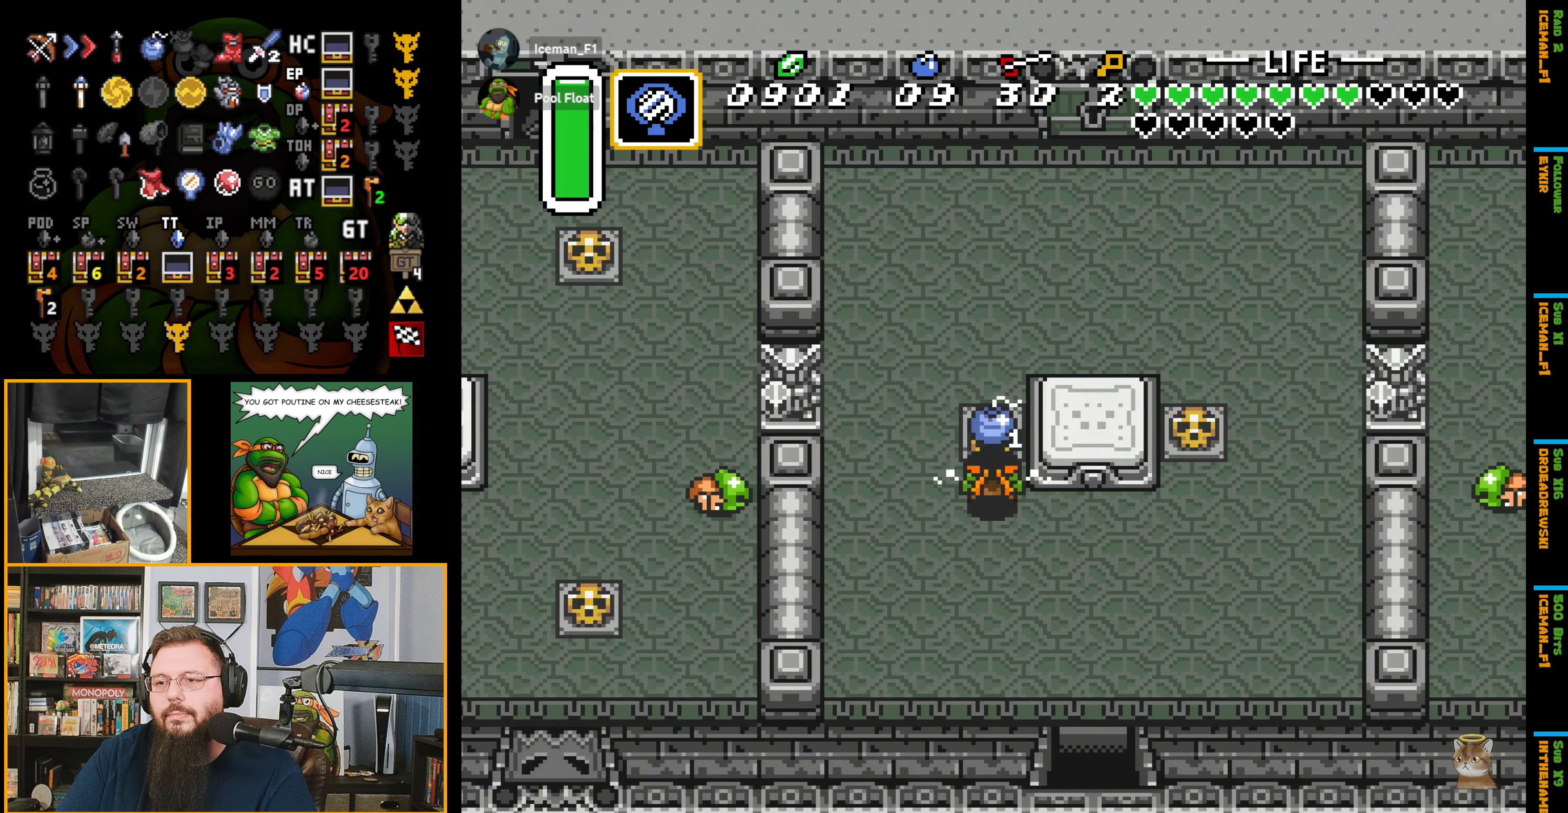
{"buttons": ["DPAD_UP"], "events": [[250, "A", "down"], [350, "A", "up"]]}
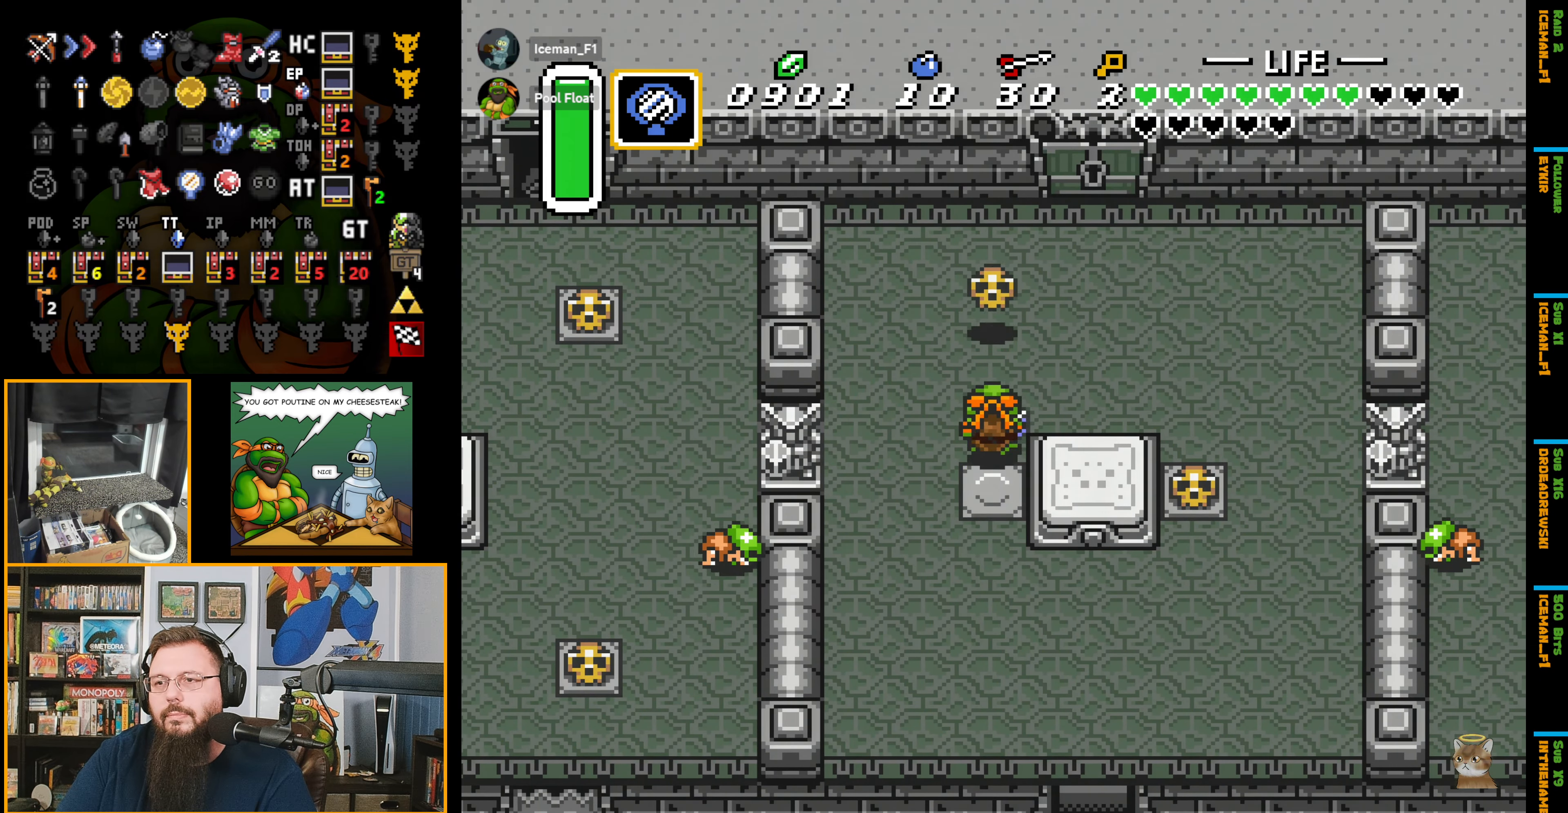
{"buttons": ["DPAD_UP", "DPAD_RIGHT"], "events": [[366, "DPAD_RIGHT", "down"]]}